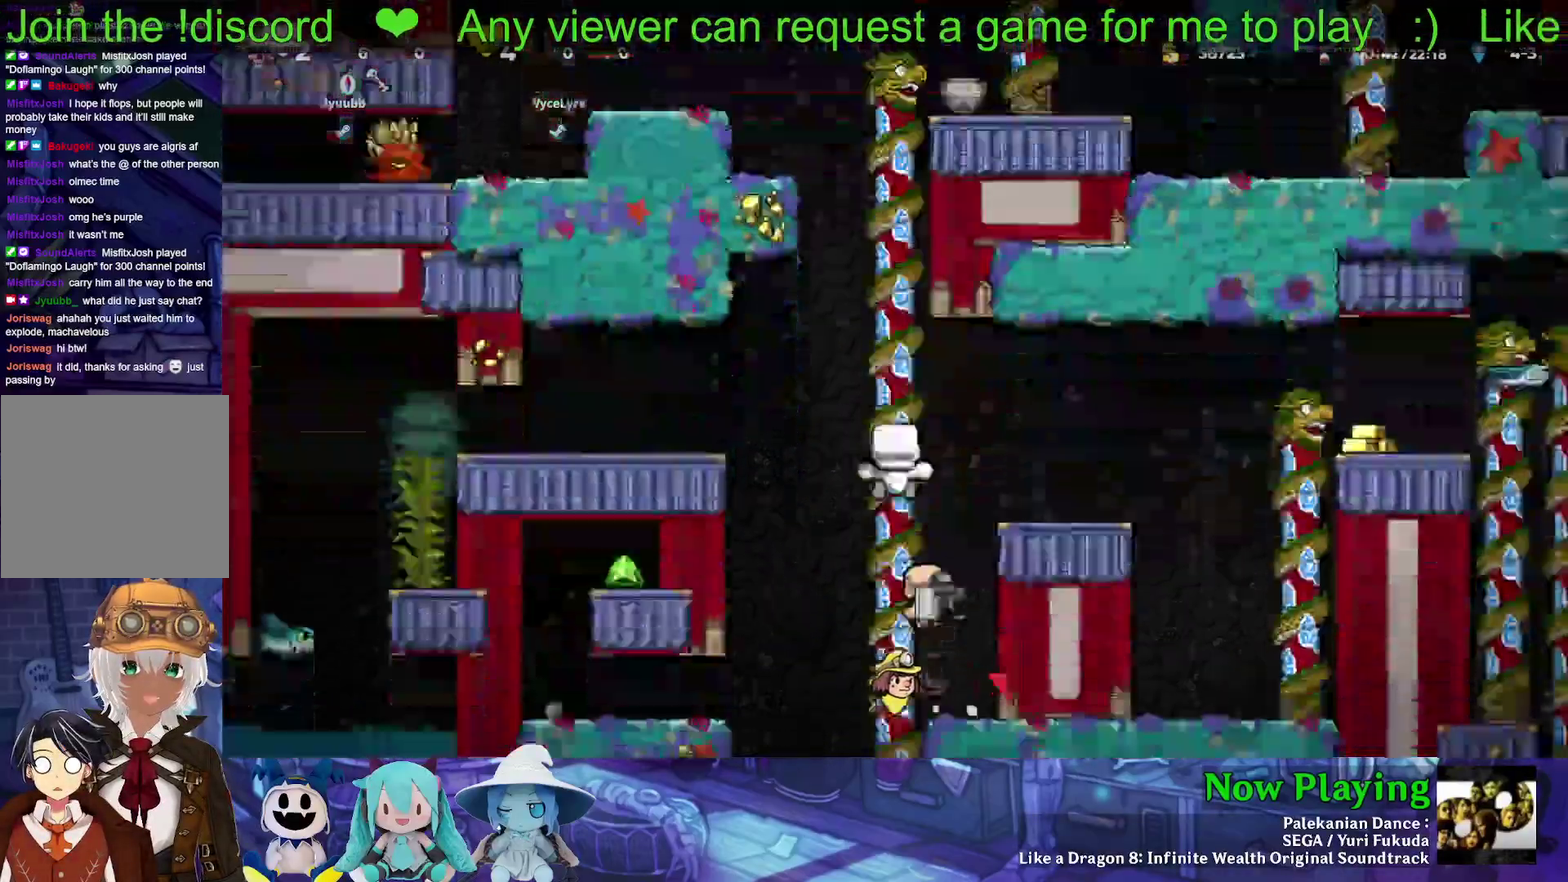
Gameplay with a controller (Nintendo layout); each line is a JSON object with the inputs held at the frame after it (dt_ms = milliseconds from this image to that frame). "events" lists button and stick changes between this image and that frame as [ms after this image, input, new state], when the widget could be followed in between. Not read: L3 R3.
{"dt_ms": 400, "buttons": ["Y", "DPAD_RIGHT"], "left_stick": "center", "right_stick": "center", "events": [[67, "DPAD_UP", "up"], [83, "DPAD_DOWN", "down"], [317, "DPAD_DOWN", "up"], [400, "DPAD_RIGHT", "down"]]}
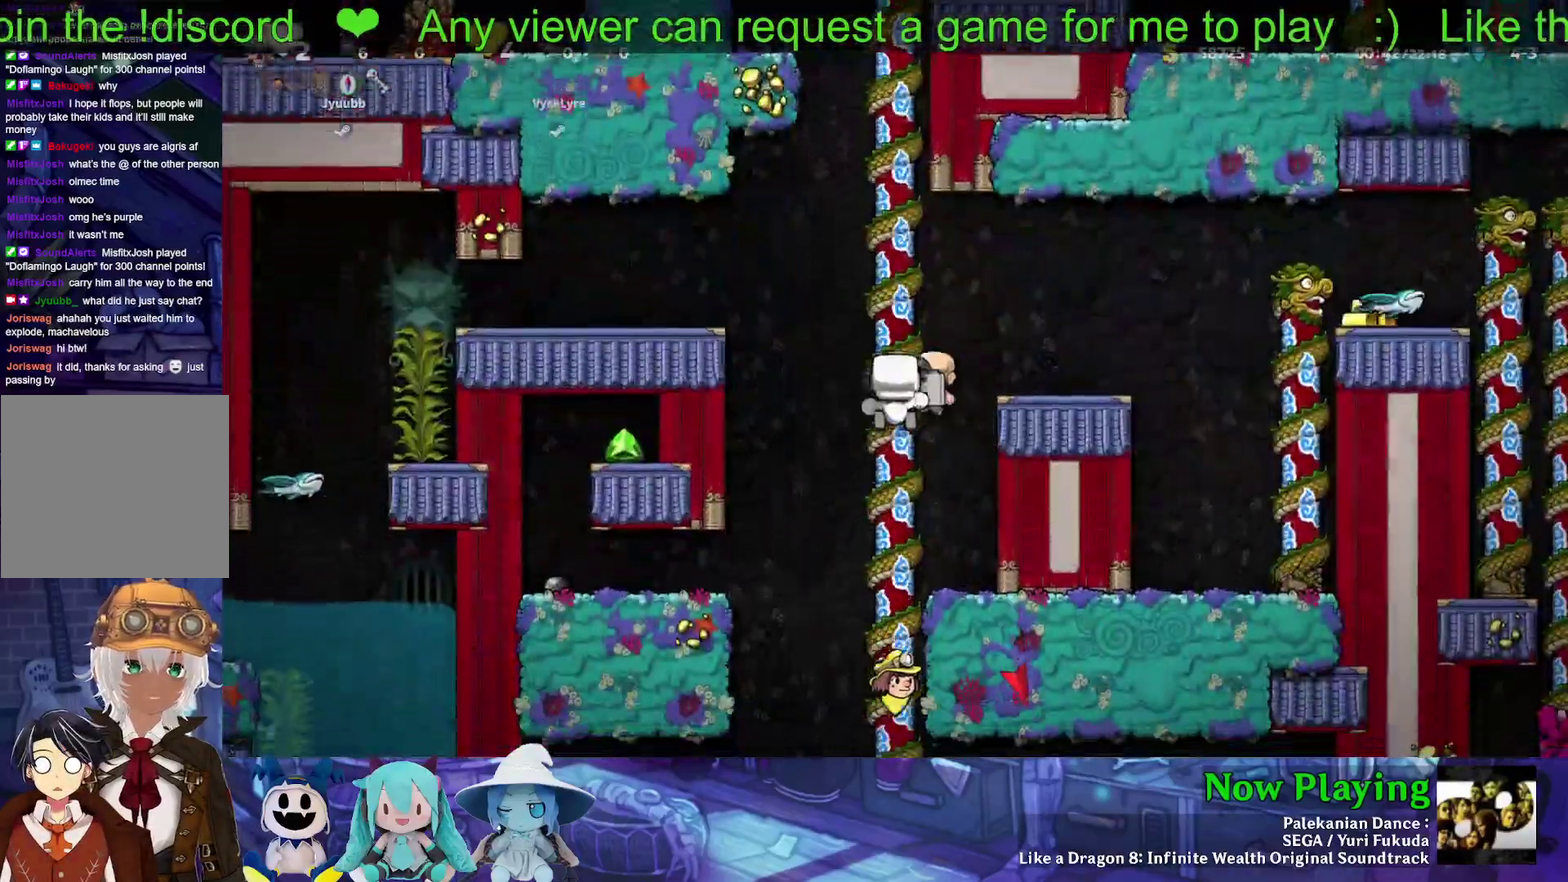
{"dt_ms": 700, "buttons": ["Y", "DPAD_RIGHT"], "left_stick": "center", "right_stick": "center", "events": [[33, "B", "down"], [250, "B", "up"], [300, "Y", "up"], [533, "DPAD_RIGHT", "up"], [617, "DPAD_RIGHT", "down"], [667, "Y", "down"]]}
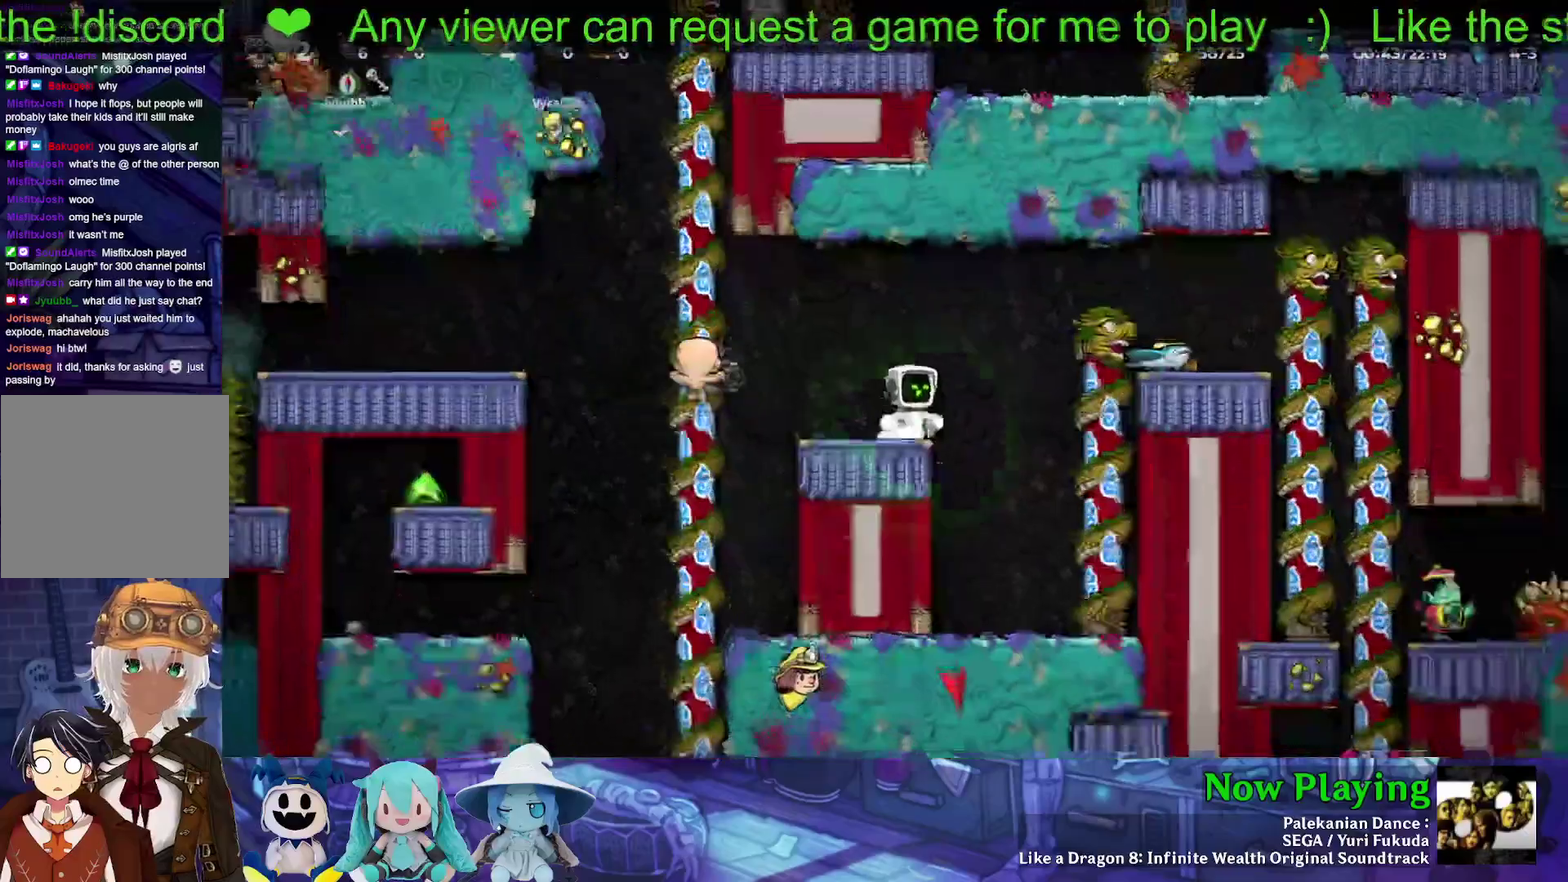
{"dt_ms": 500, "buttons": [], "left_stick": "center", "right_stick": "center", "events": [[33, "B", "down"], [267, "Y", "up"], [300, "B", "up"], [317, "A", "down"], [317, "DPAD_RIGHT", "up"], [483, "A", "up"]]}
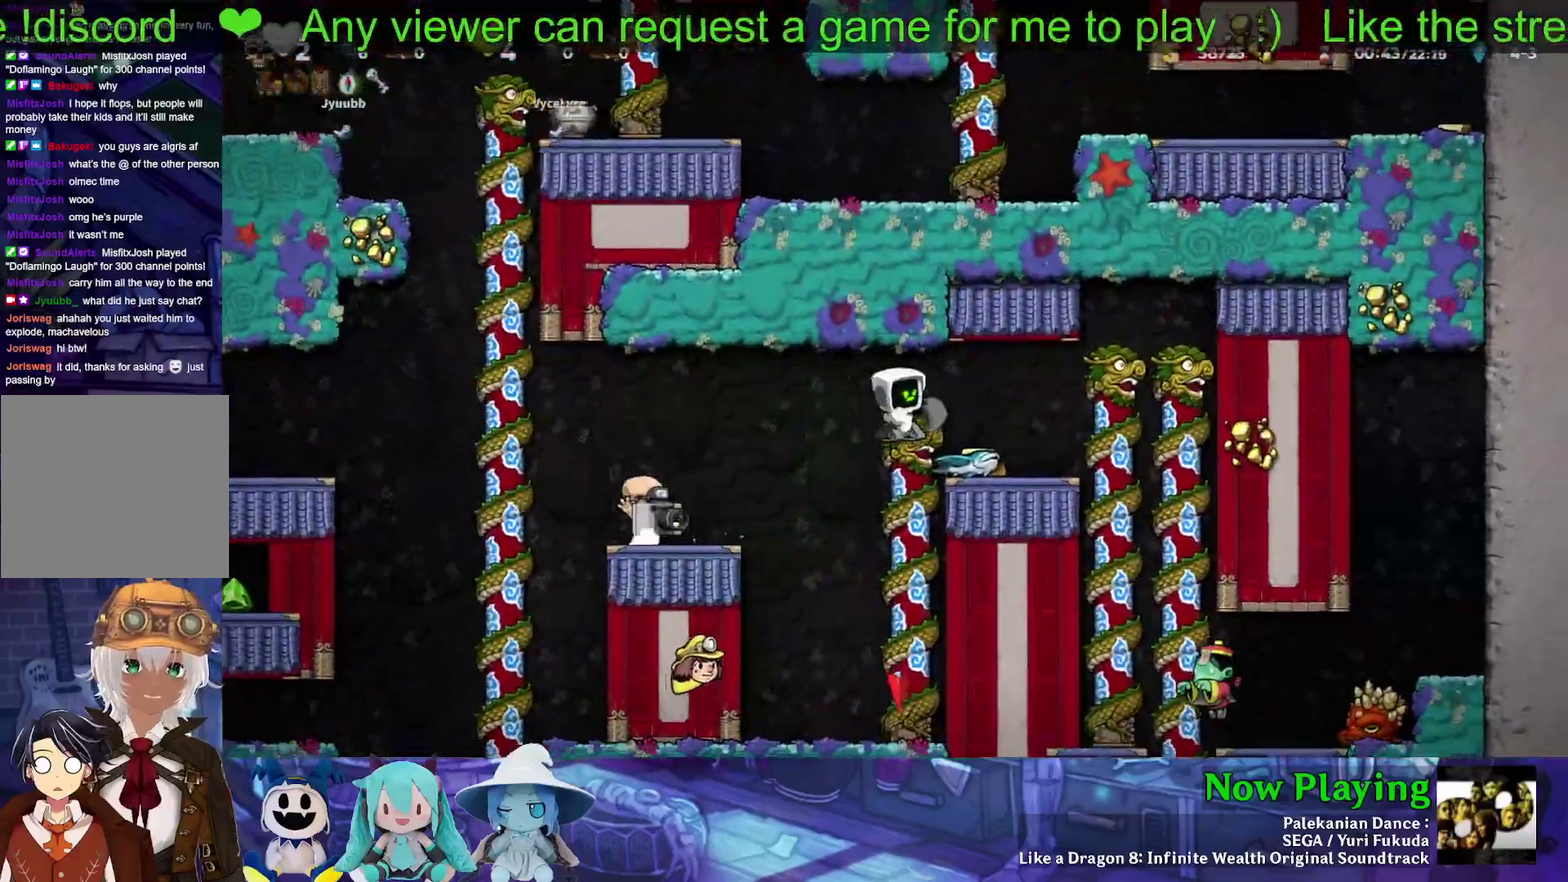
{"dt_ms": 400, "buttons": ["Y", "DPAD_UP"], "left_stick": "center", "right_stick": "center", "events": [[150, "Y", "down"], [200, "DPAD_UP", "down"], [233, "B", "down"], [317, "B", "up"]]}
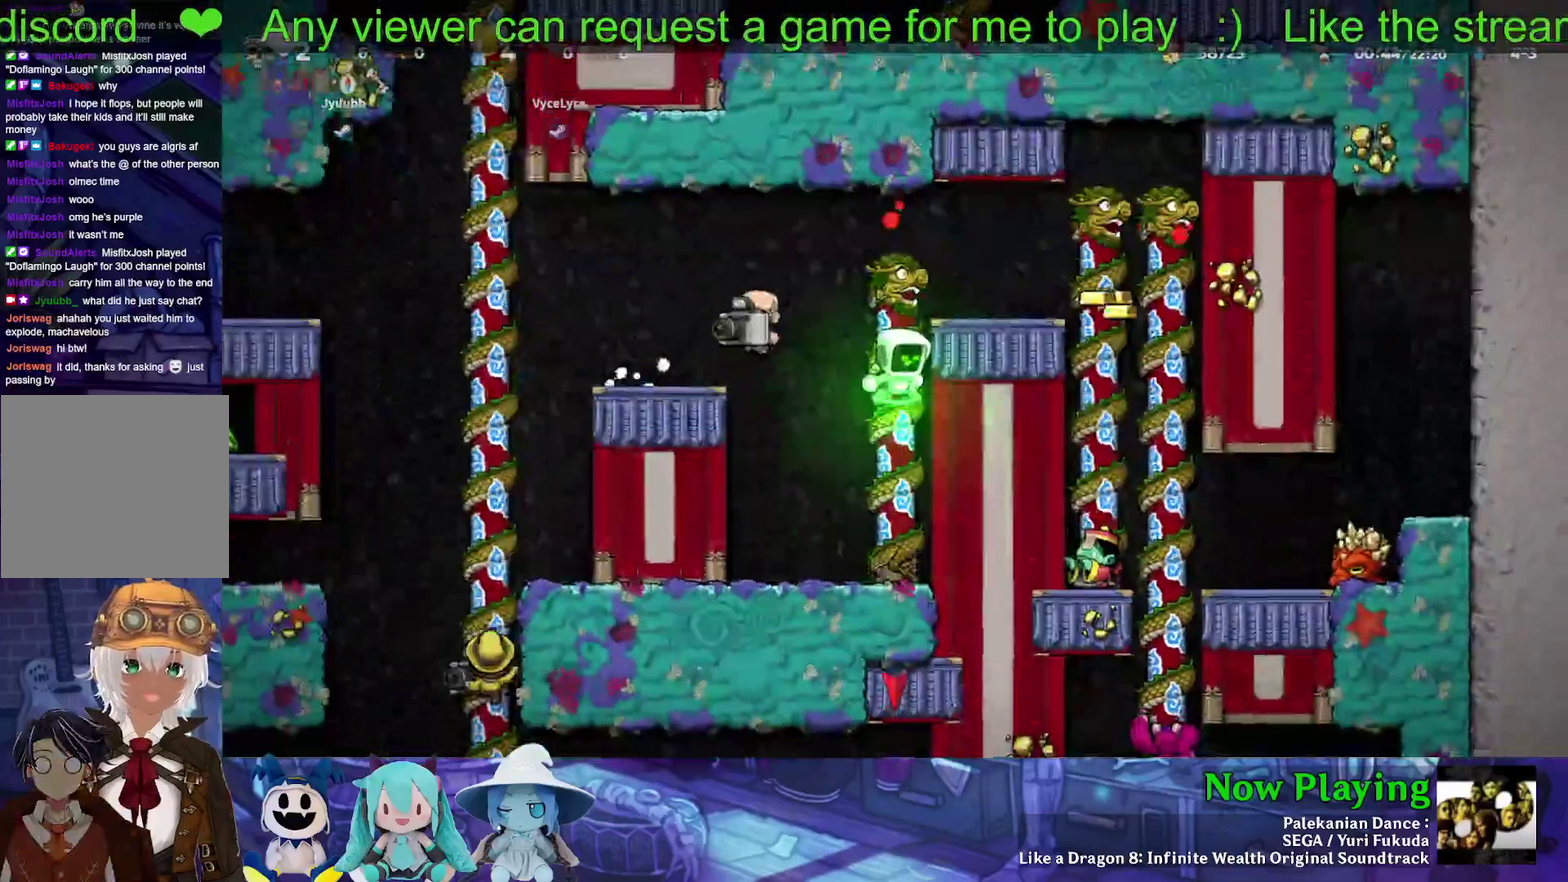
{"dt_ms": 500, "buttons": ["Y", "DPAD_LEFT"], "left_stick": "center", "right_stick": "center", "events": [[233, "B", "down"], [300, "DPAD_LEFT", "down"], [300, "DPAD_UP", "up"], [400, "B", "up"]]}
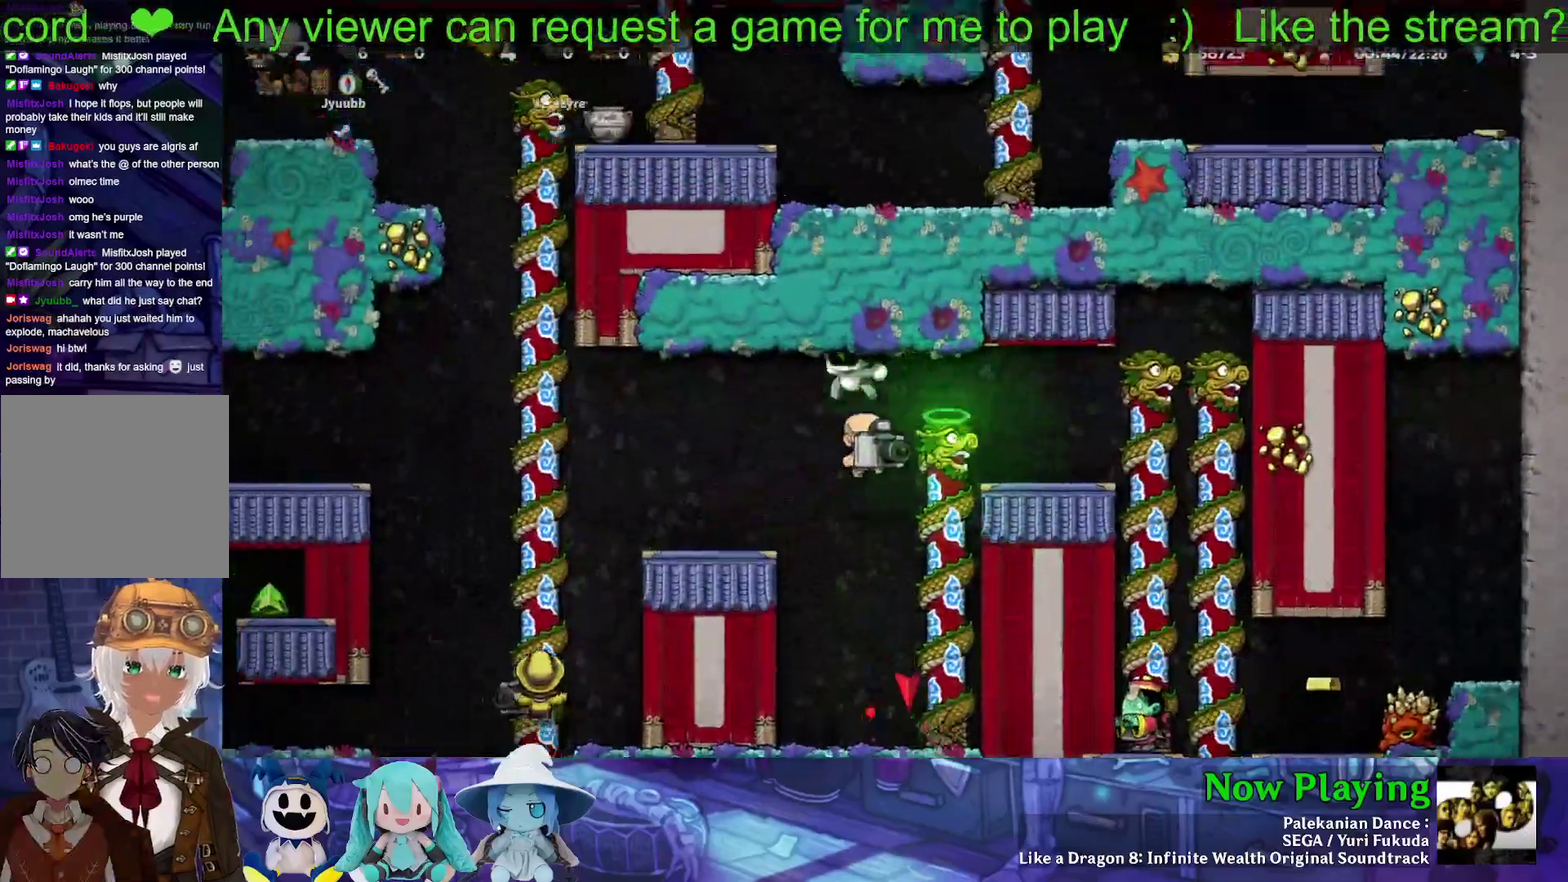
{"dt_ms": 400, "buttons": ["B", "Y", "DPAD_LEFT"], "left_stick": "center", "right_stick": "center", "events": [[383, "B", "down"]]}
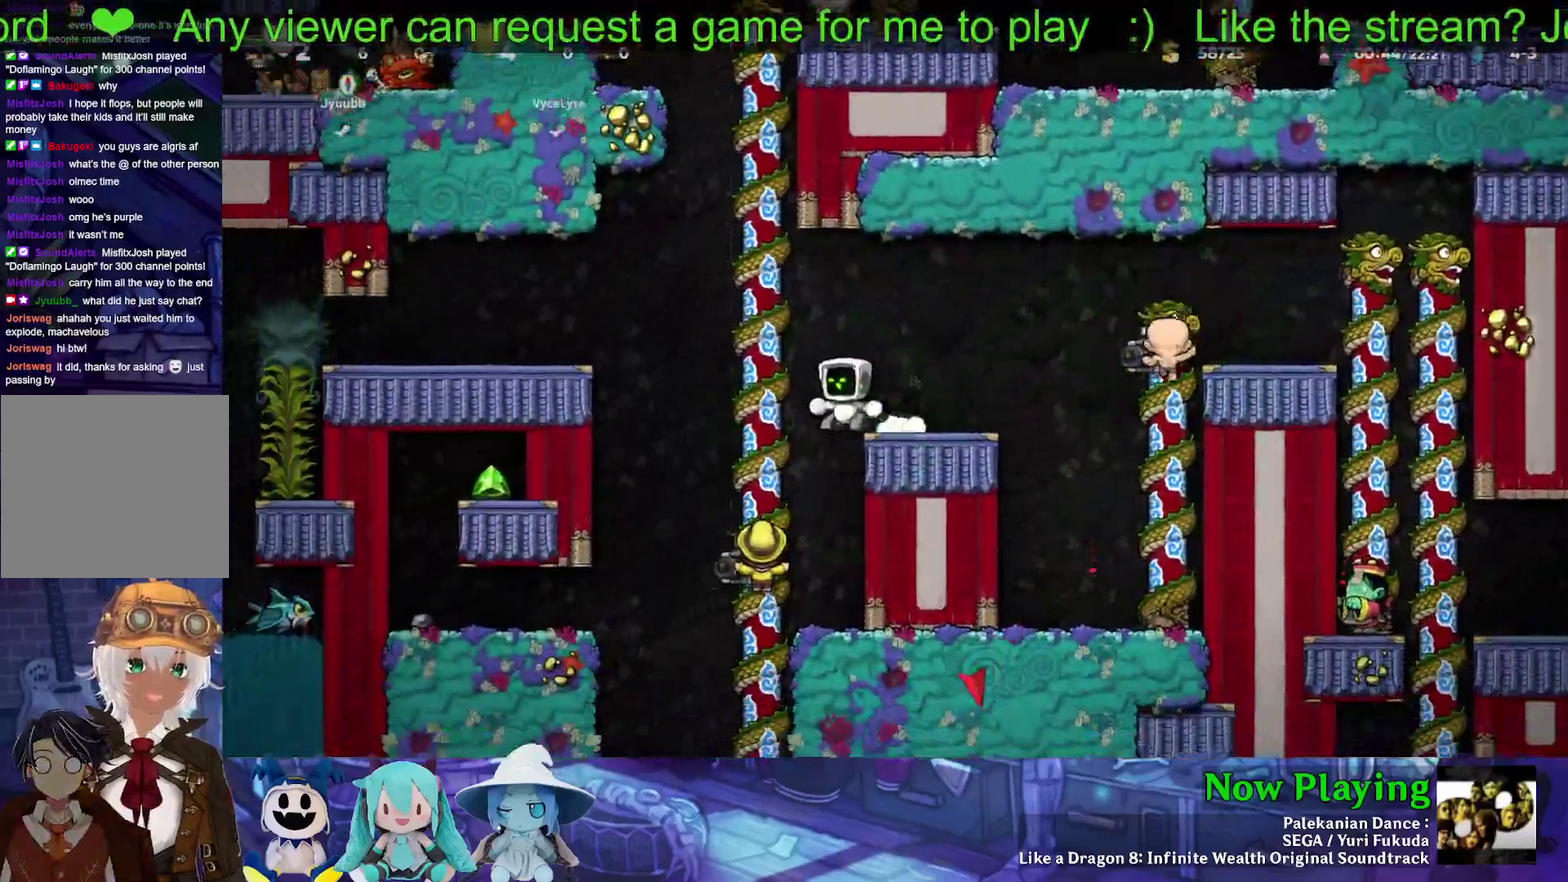
{"dt_ms": 400, "buttons": ["Y"], "left_stick": "center", "right_stick": "center", "events": [[100, "DPAD_UP", "down"], [133, "B", "up"], [150, "DPAD_LEFT", "up"], [383, "DPAD_UP", "up"]]}
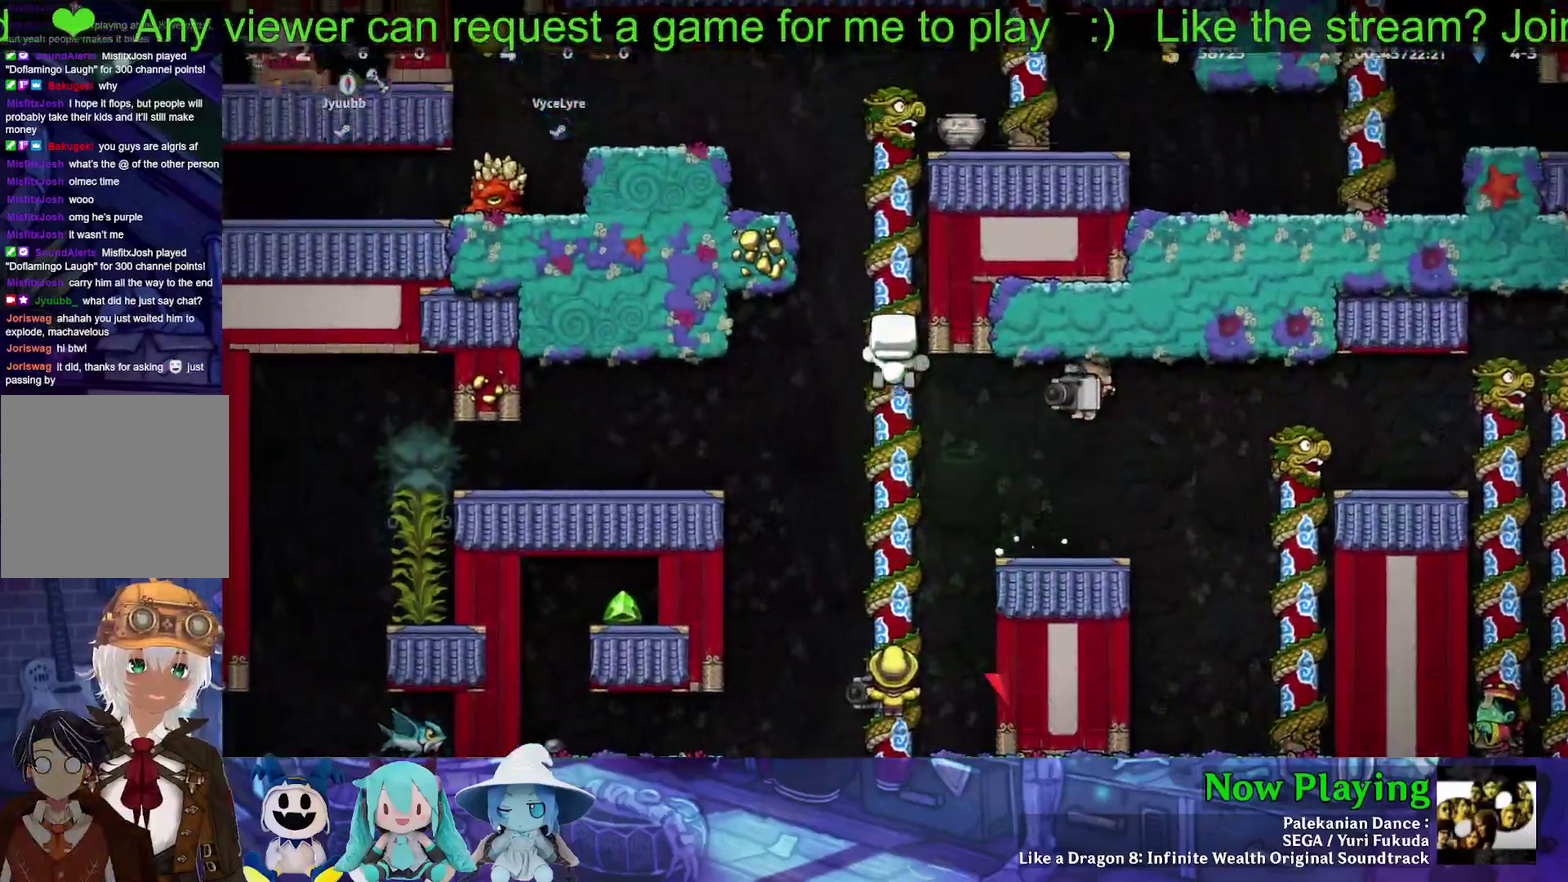
{"dt_ms": 700, "buttons": ["Y", "DPAD_DOWN"], "left_stick": "center", "right_stick": "center", "events": [[233, "DPAD_RIGHT", "down"], [300, "DPAD_DOWN", "down"], [300, "DPAD_RIGHT", "up"], [550, "B", "down"], [650, "B", "up"]]}
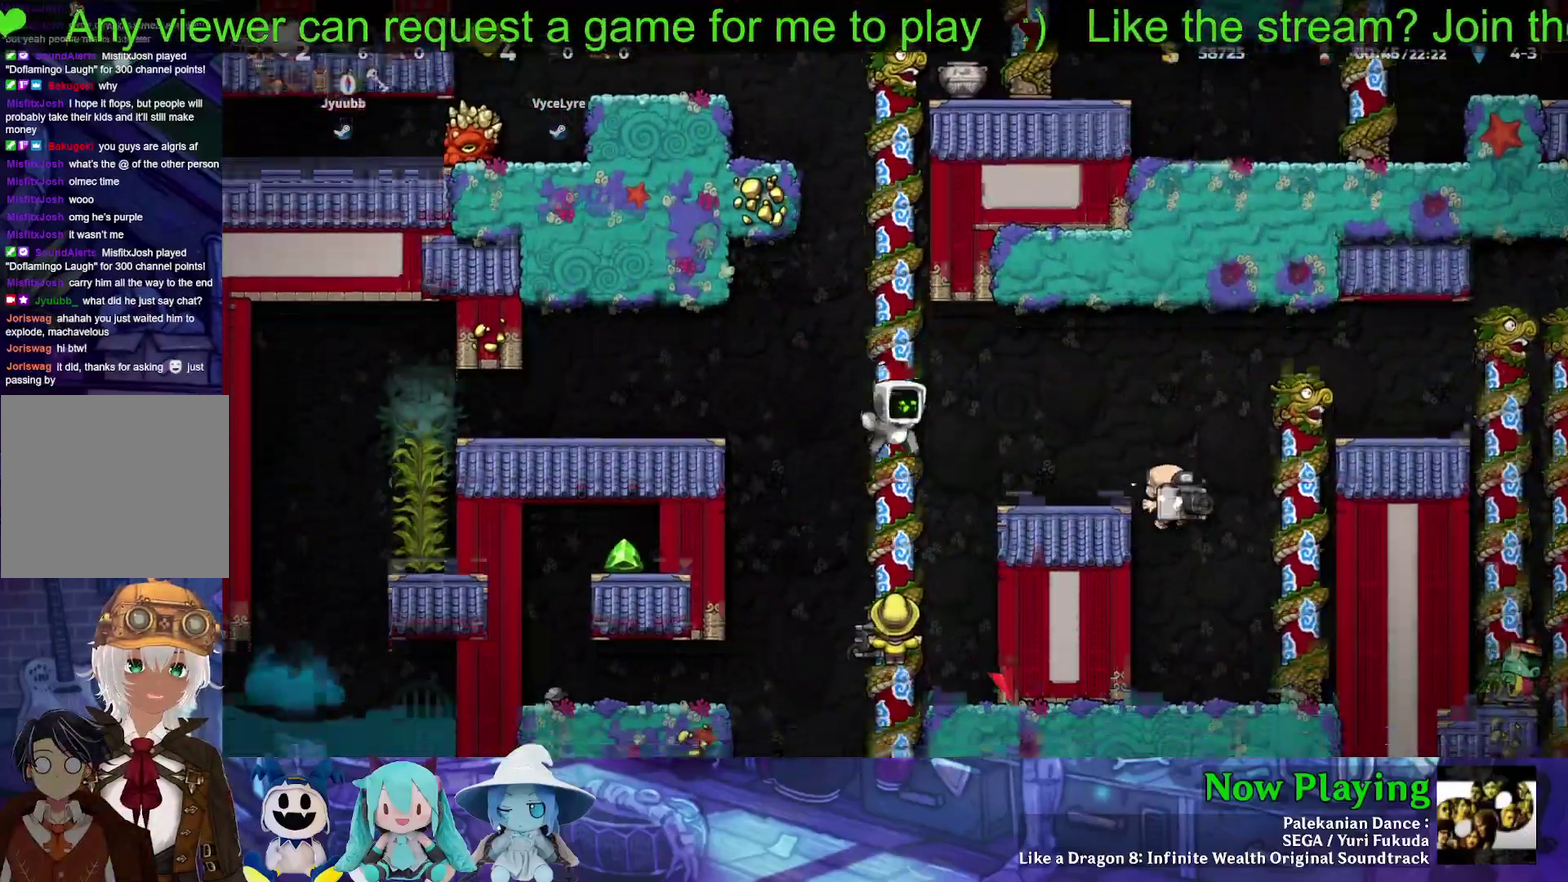
{"dt_ms": 400, "buttons": ["Y", "DPAD_DOWN"], "left_stick": "center", "right_stick": "center", "events": [[17, "DPAD_DOWN", "up"], [217, "DPAD_UP", "down"], [300, "DPAD_UP", "up"], [317, "DPAD_DOWN", "down"]]}
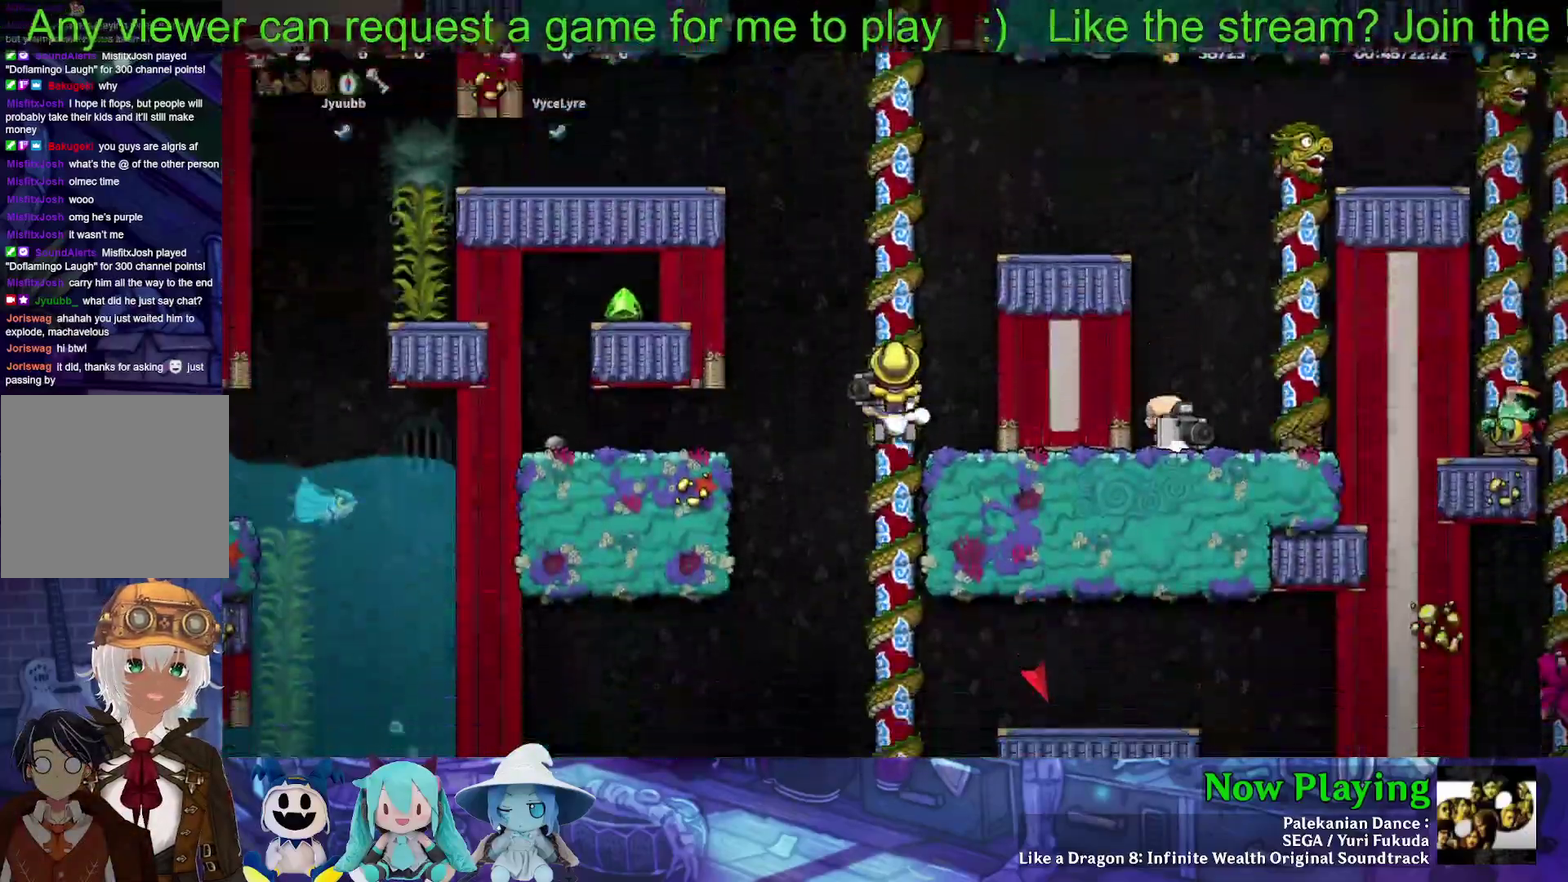
{"dt_ms": 600, "buttons": ["Y", "DPAD_DOWN"], "left_stick": "center", "right_stick": "center", "events": [[233, "DPAD_DOWN", "up"], [433, "DPAD_UP", "down"], [517, "DPAD_UP", "up"], [550, "DPAD_DOWN", "down"]]}
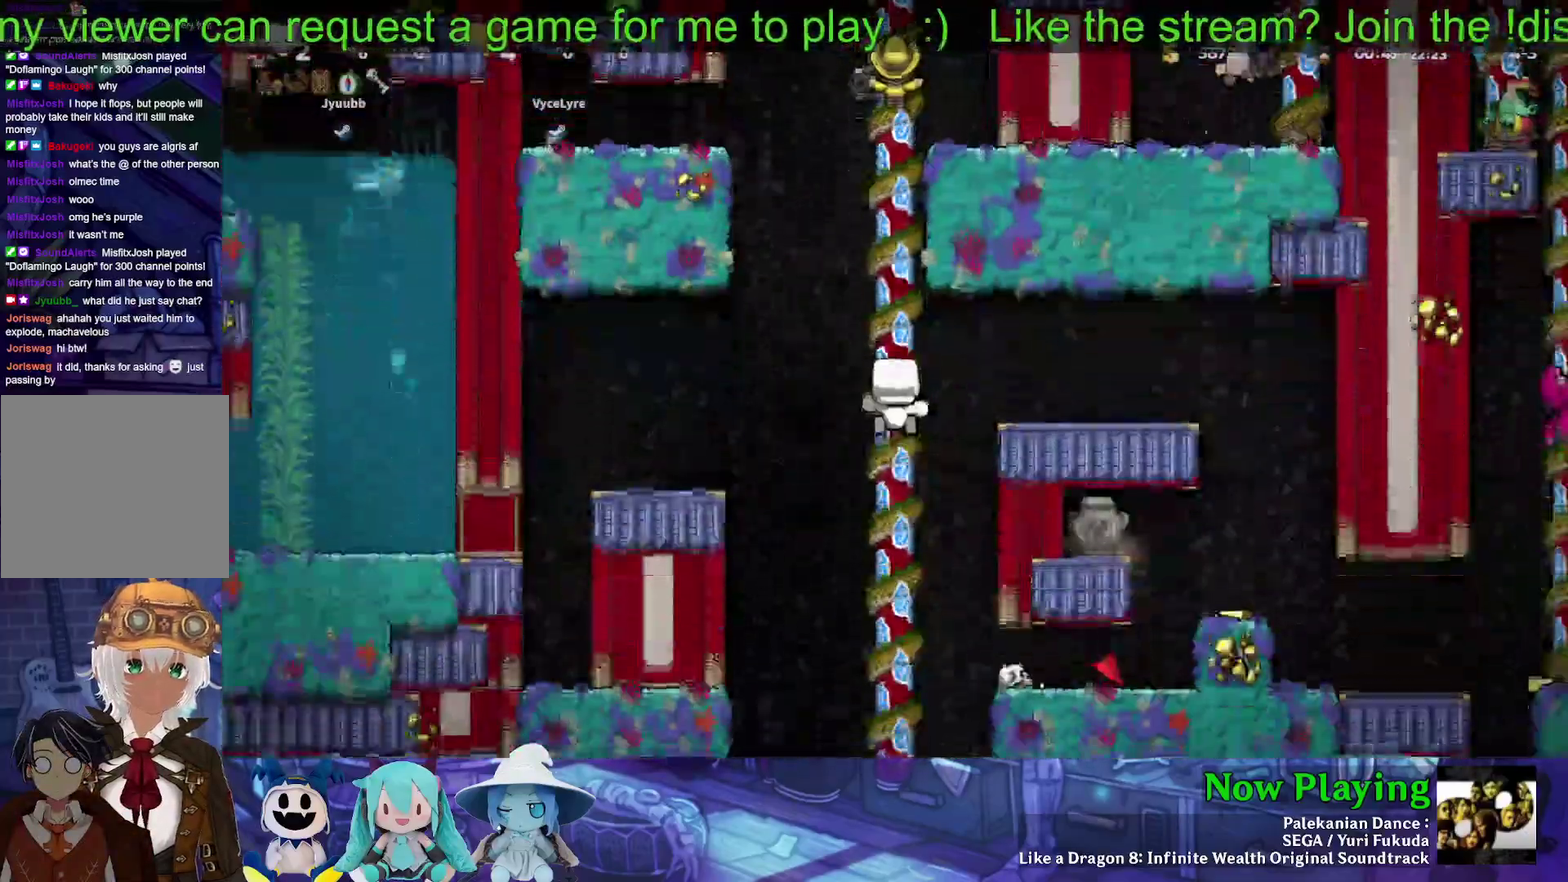
{"dt_ms": 500, "buttons": ["B", "Y", "DPAD_RIGHT"], "left_stick": "center", "right_stick": "center", "events": [[367, "DPAD_DOWN", "up"], [433, "B", "down"], [433, "DPAD_RIGHT", "down"]]}
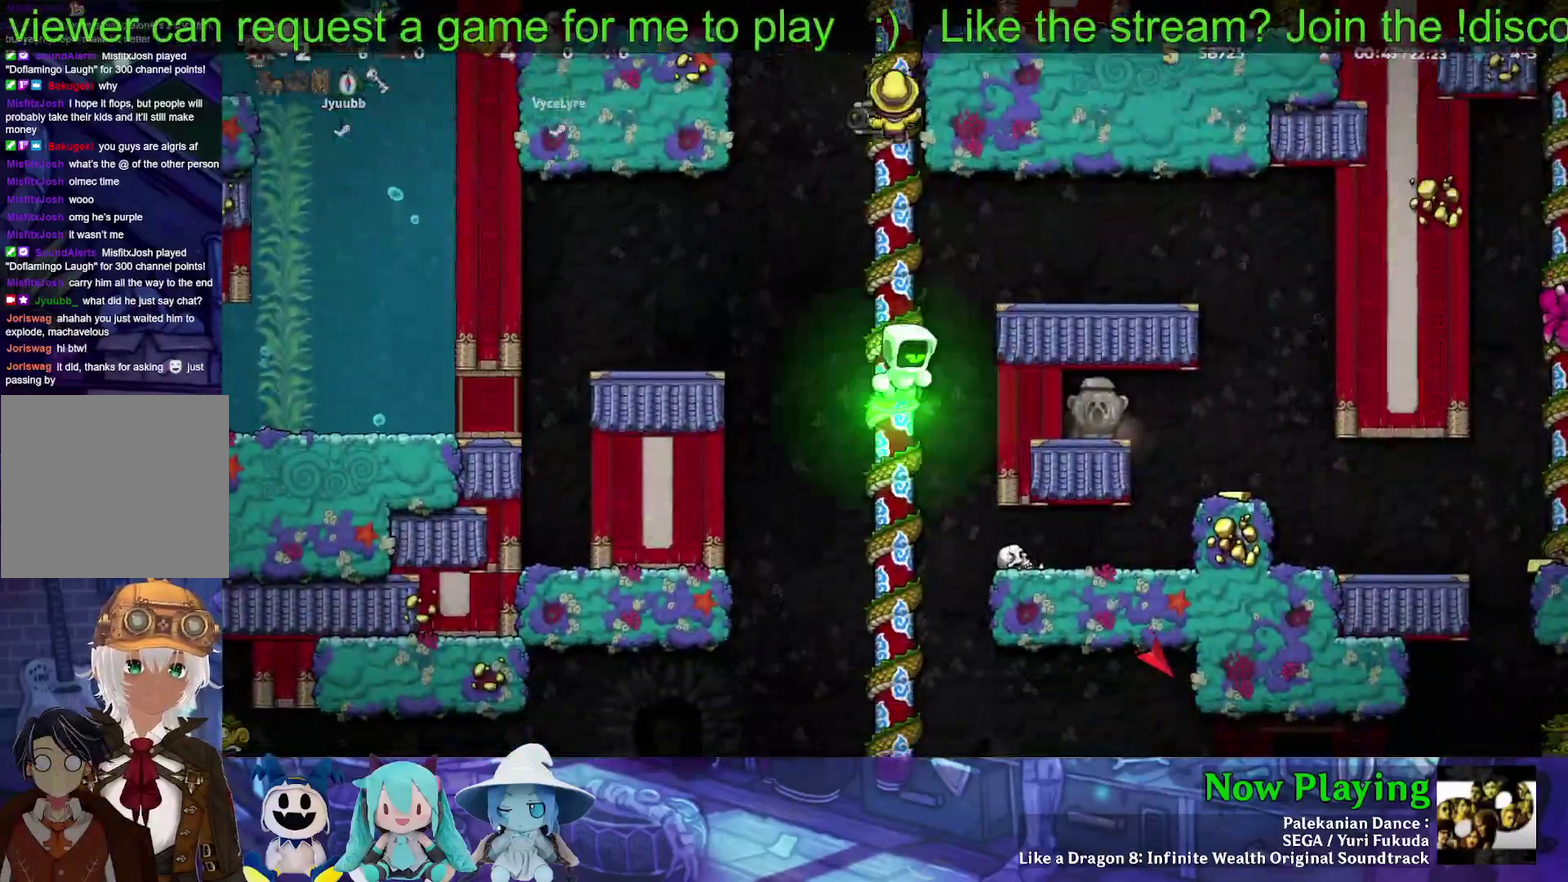
{"dt_ms": 500, "buttons": ["Y", "DPAD_RIGHT"], "left_stick": "center", "right_stick": "center", "events": [[300, "B", "up"]]}
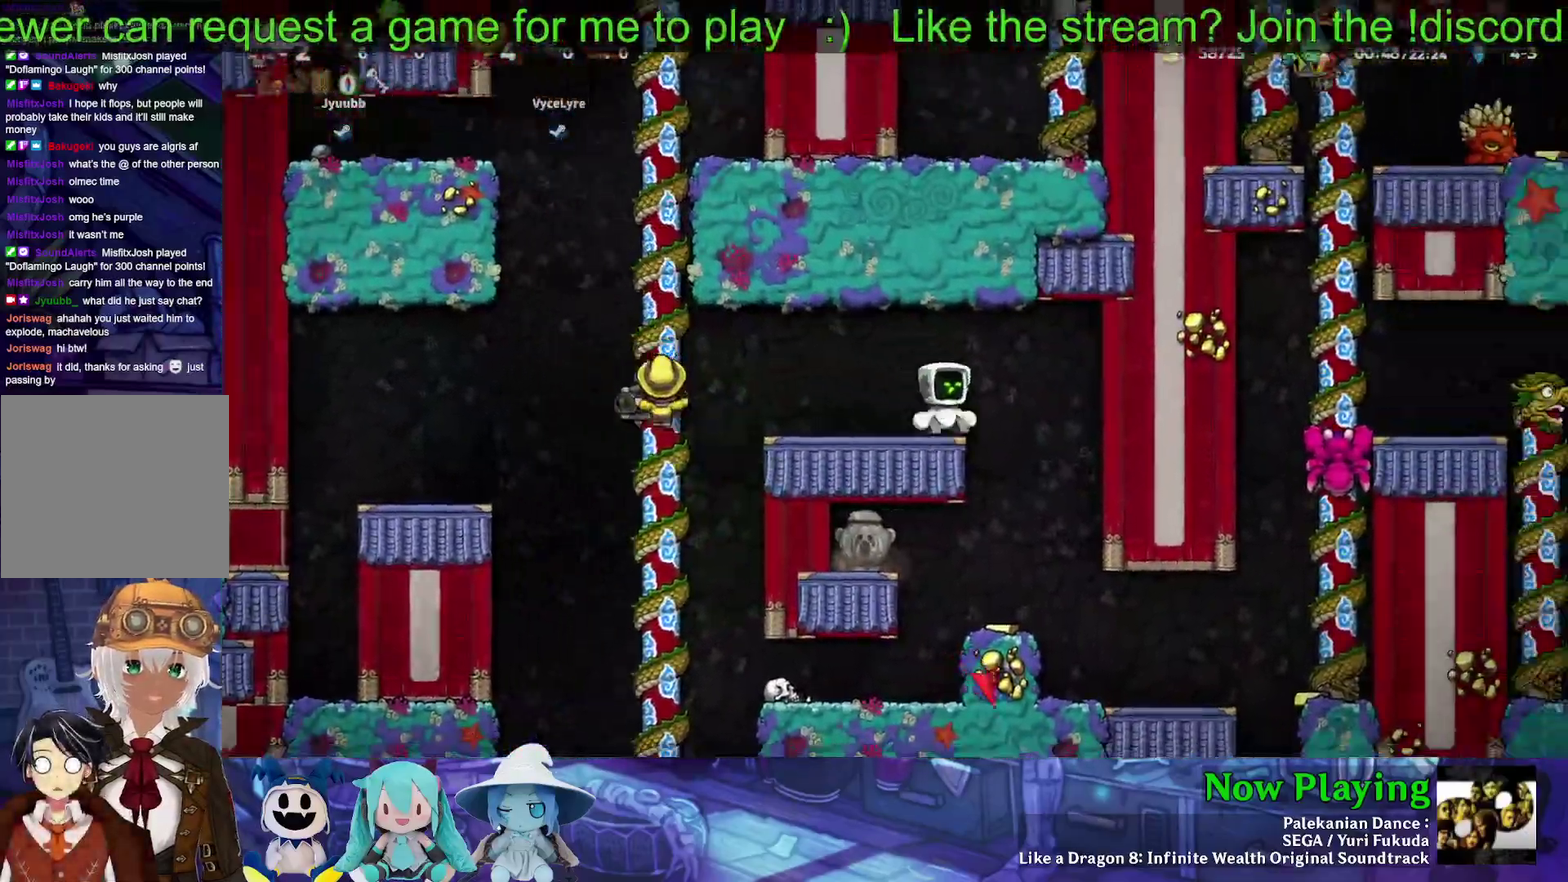
{"dt_ms": 400, "buttons": ["DPAD_LEFT"], "left_stick": "center", "right_stick": "center", "events": [[167, "DPAD_RIGHT", "up"], [317, "Y", "up"], [367, "DPAD_LEFT", "down"]]}
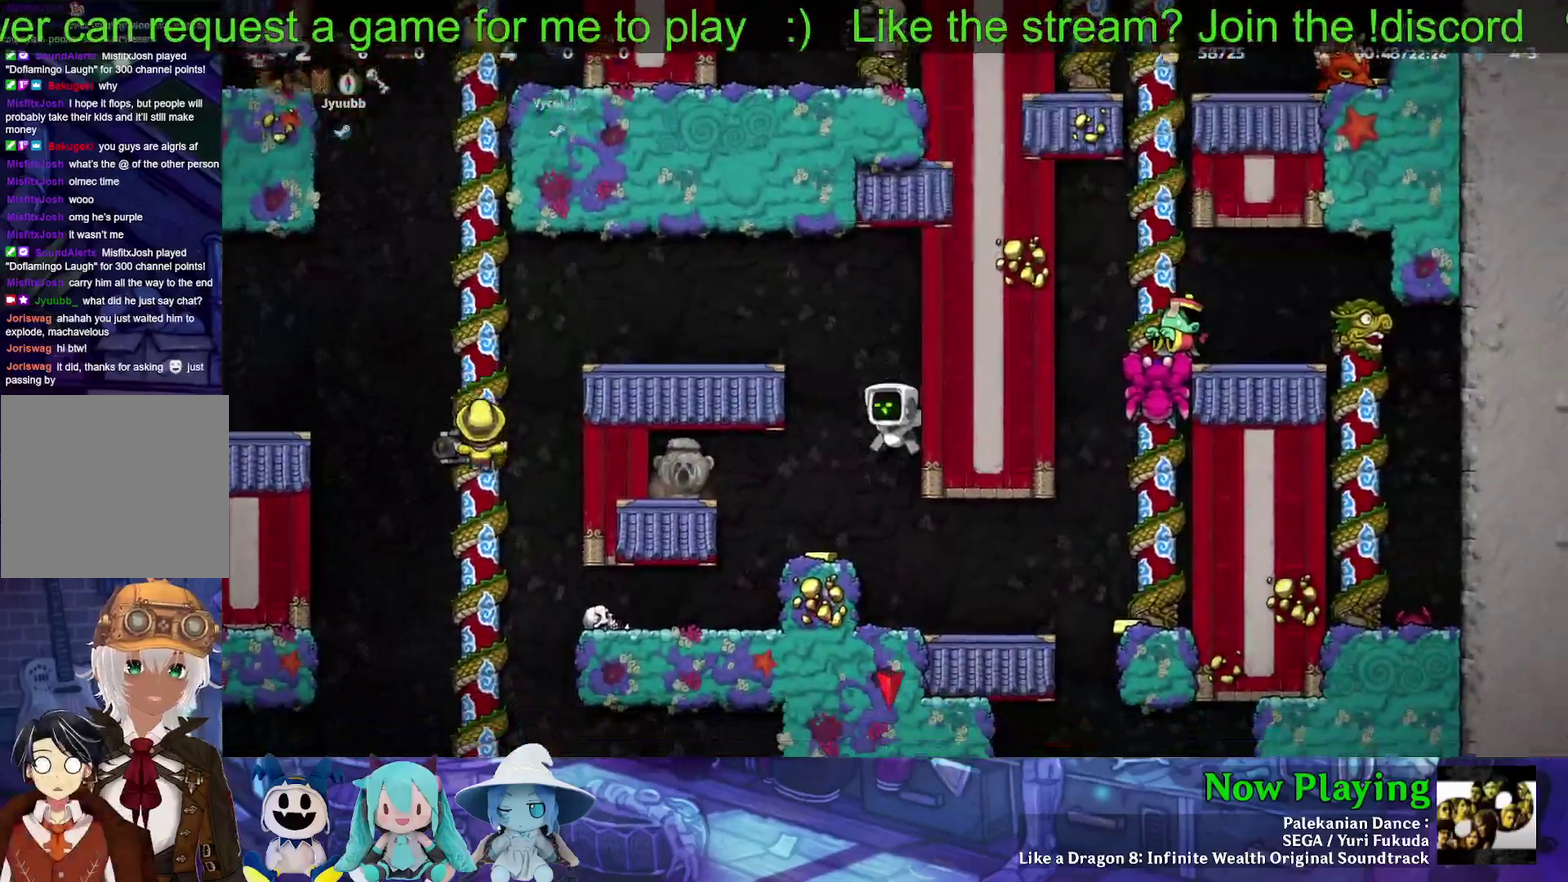
{"dt_ms": 600, "buttons": [], "left_stick": "center", "right_stick": "center", "events": [[167, "DPAD_LEFT", "up"], [417, "DPAD_LEFT", "down"], [550, "DPAD_LEFT", "up"]]}
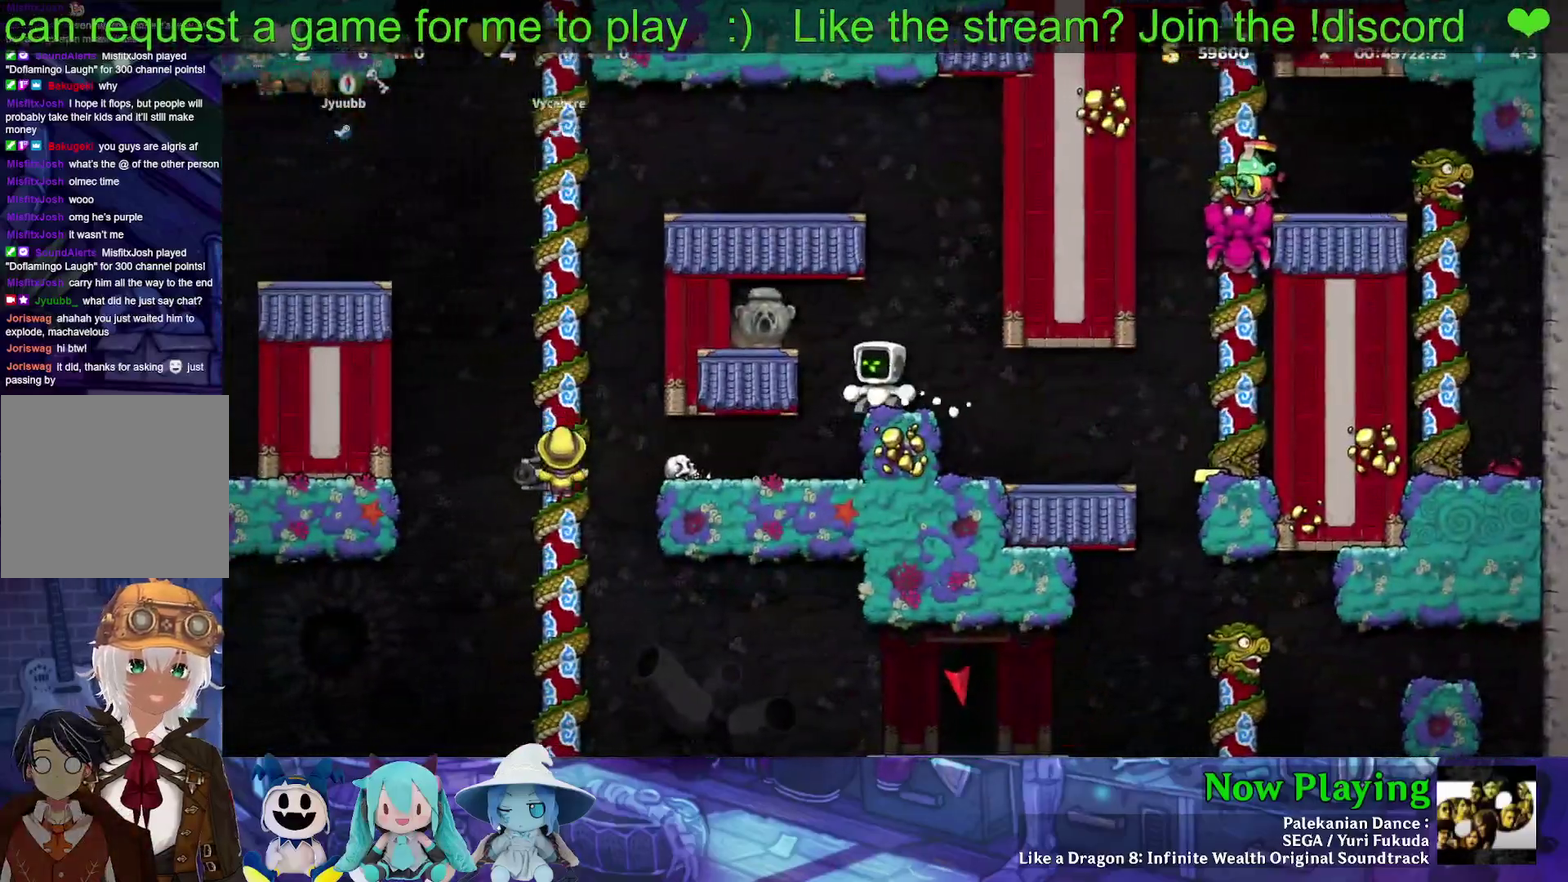
{"dt_ms": 400, "buttons": ["DPAD_LEFT"], "left_stick": "center", "right_stick": "center", "events": [[83, "DPAD_LEFT", "down"], [167, "DPAD_LEFT", "up"], [400, "DPAD_LEFT", "down"]]}
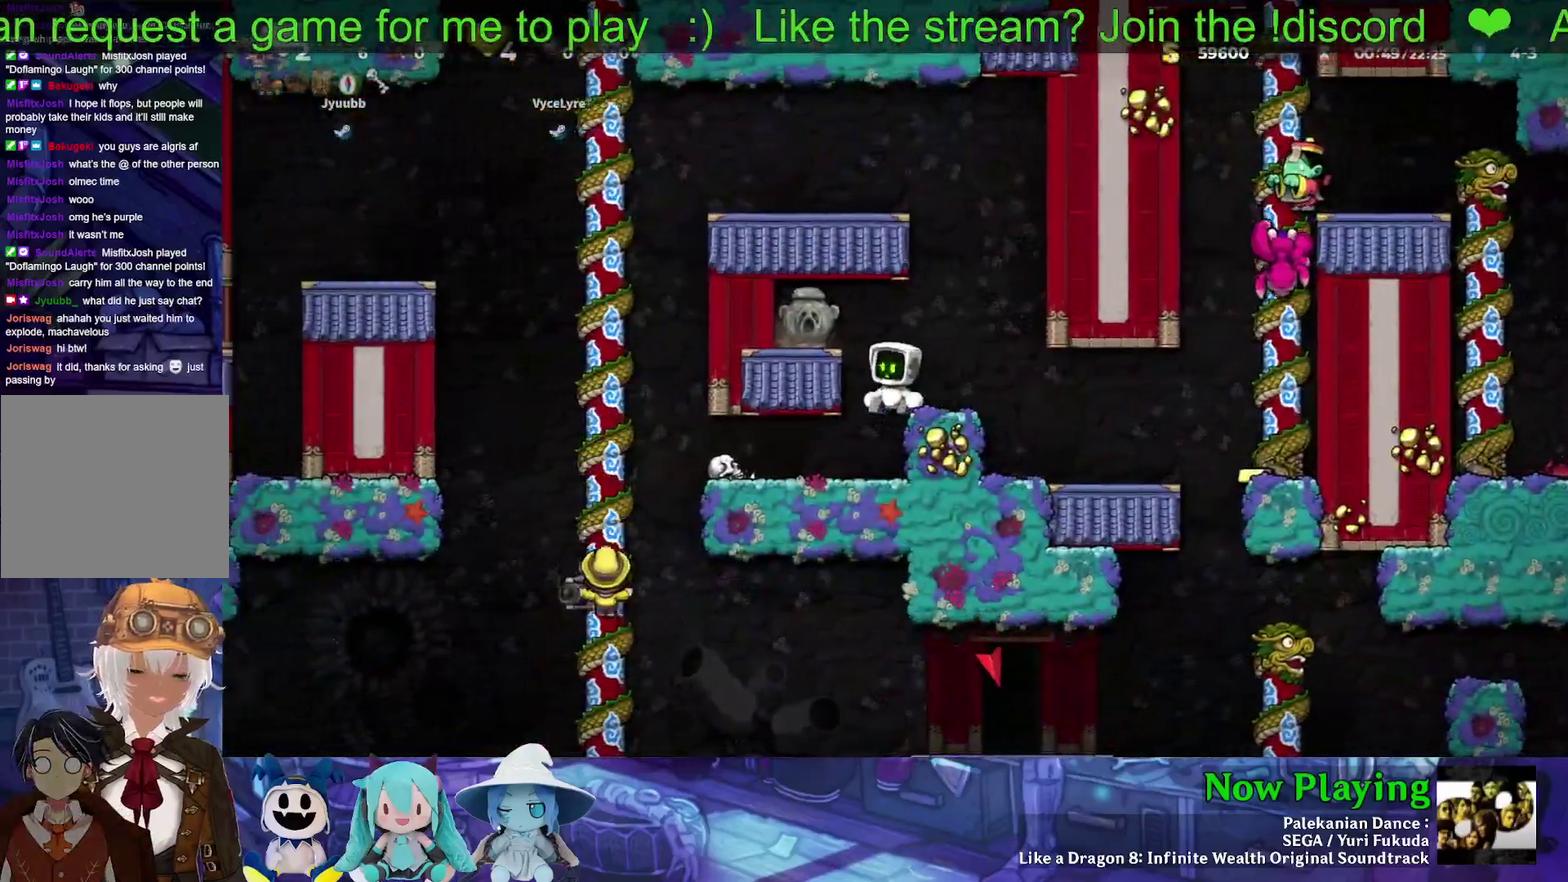
{"dt_ms": 700, "buttons": ["Y", "DPAD_LEFT"], "left_stick": "center", "right_stick": "center", "events": [[83, "DPAD_LEFT", "up"], [350, "DPAD_LEFT", "down"], [383, "A", "down"], [517, "A", "up"], [683, "Y", "down"]]}
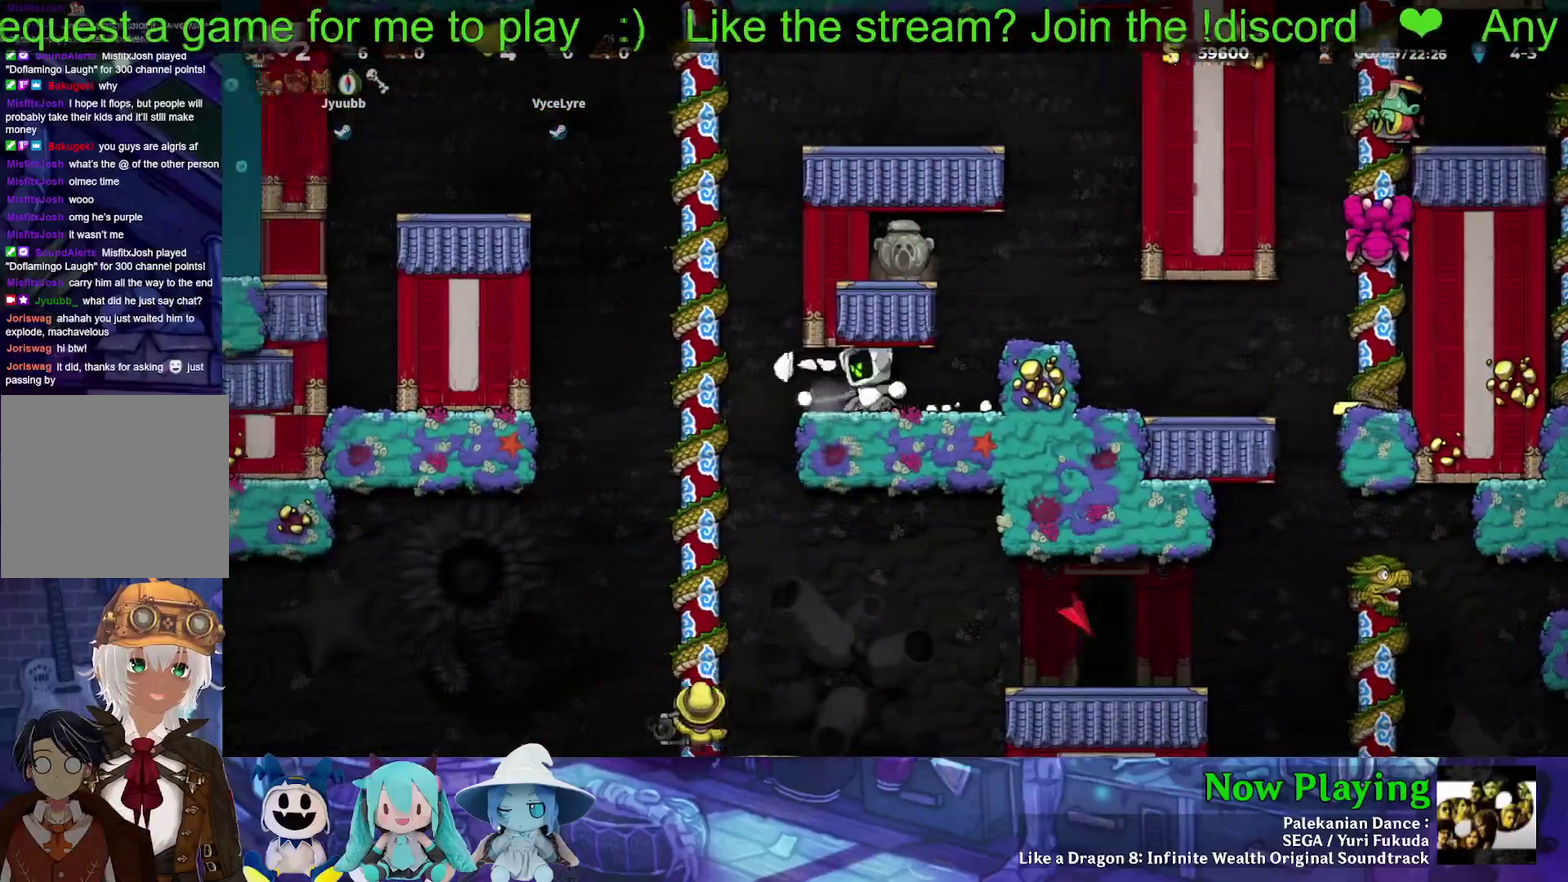
{"dt_ms": 600, "buttons": ["Y"], "left_stick": "center", "right_stick": "center", "events": [[200, "DPAD_UP", "down"], [317, "DPAD_LEFT", "up"], [317, "DPAD_UP", "up"], [333, "DPAD_DOWN", "down"], [400, "B", "down"], [550, "B", "up"], [550, "DPAD_DOWN", "up"]]}
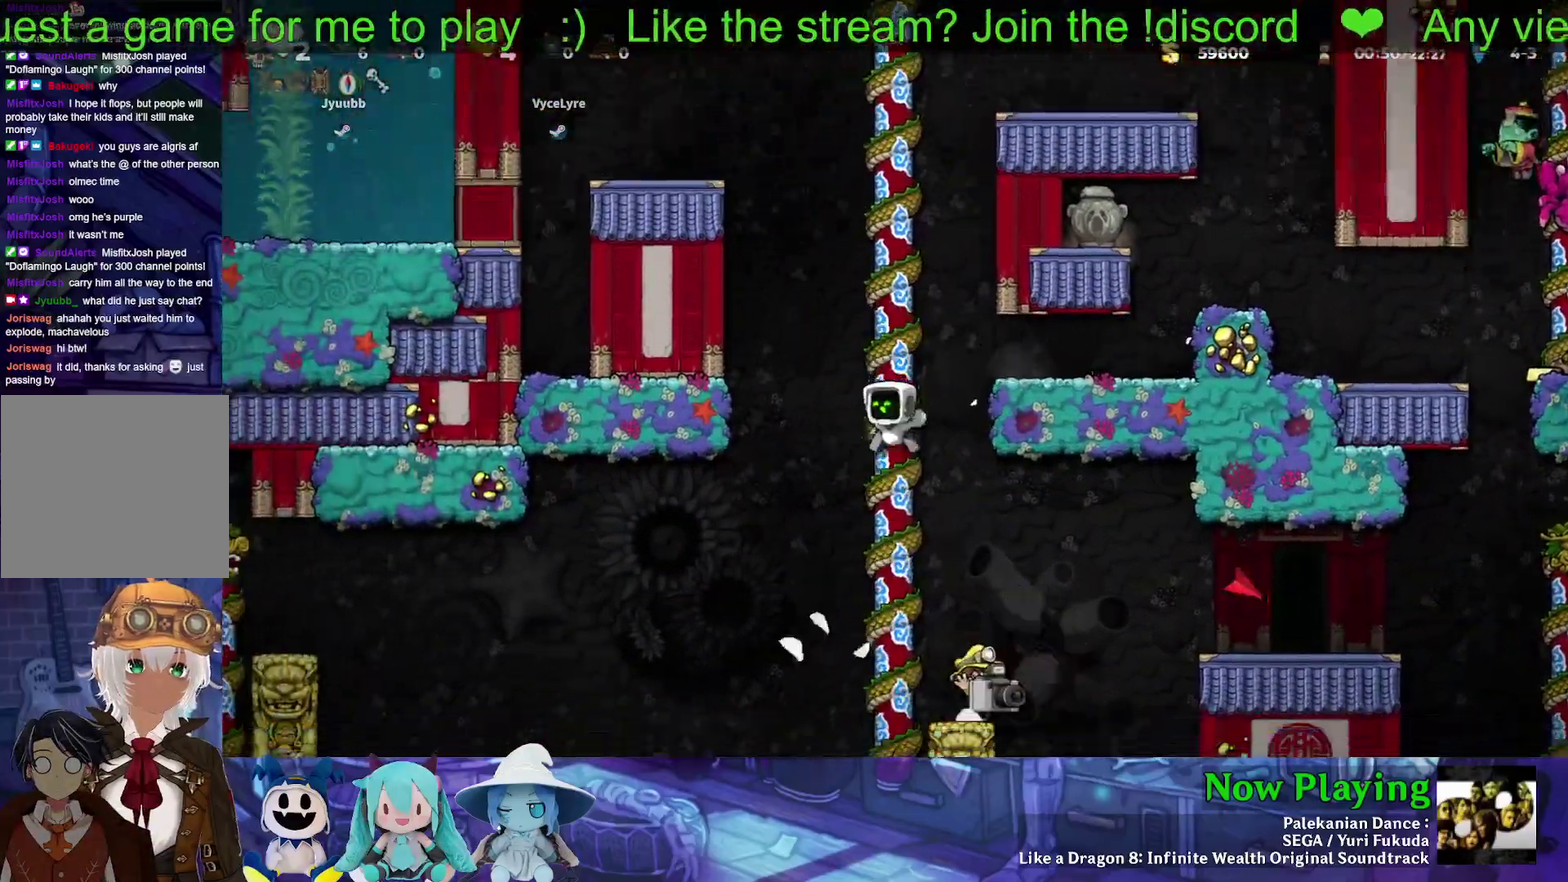
{"dt_ms": 300, "buttons": ["Y", "DPAD_DOWN", "DPAD_RIGHT"], "left_stick": "center", "right_stick": "center", "events": [[200, "DPAD_UP", "down"], [267, "DPAD_UP", "up"], [283, "DPAD_DOWN", "down"], [283, "DPAD_RIGHT", "down"]]}
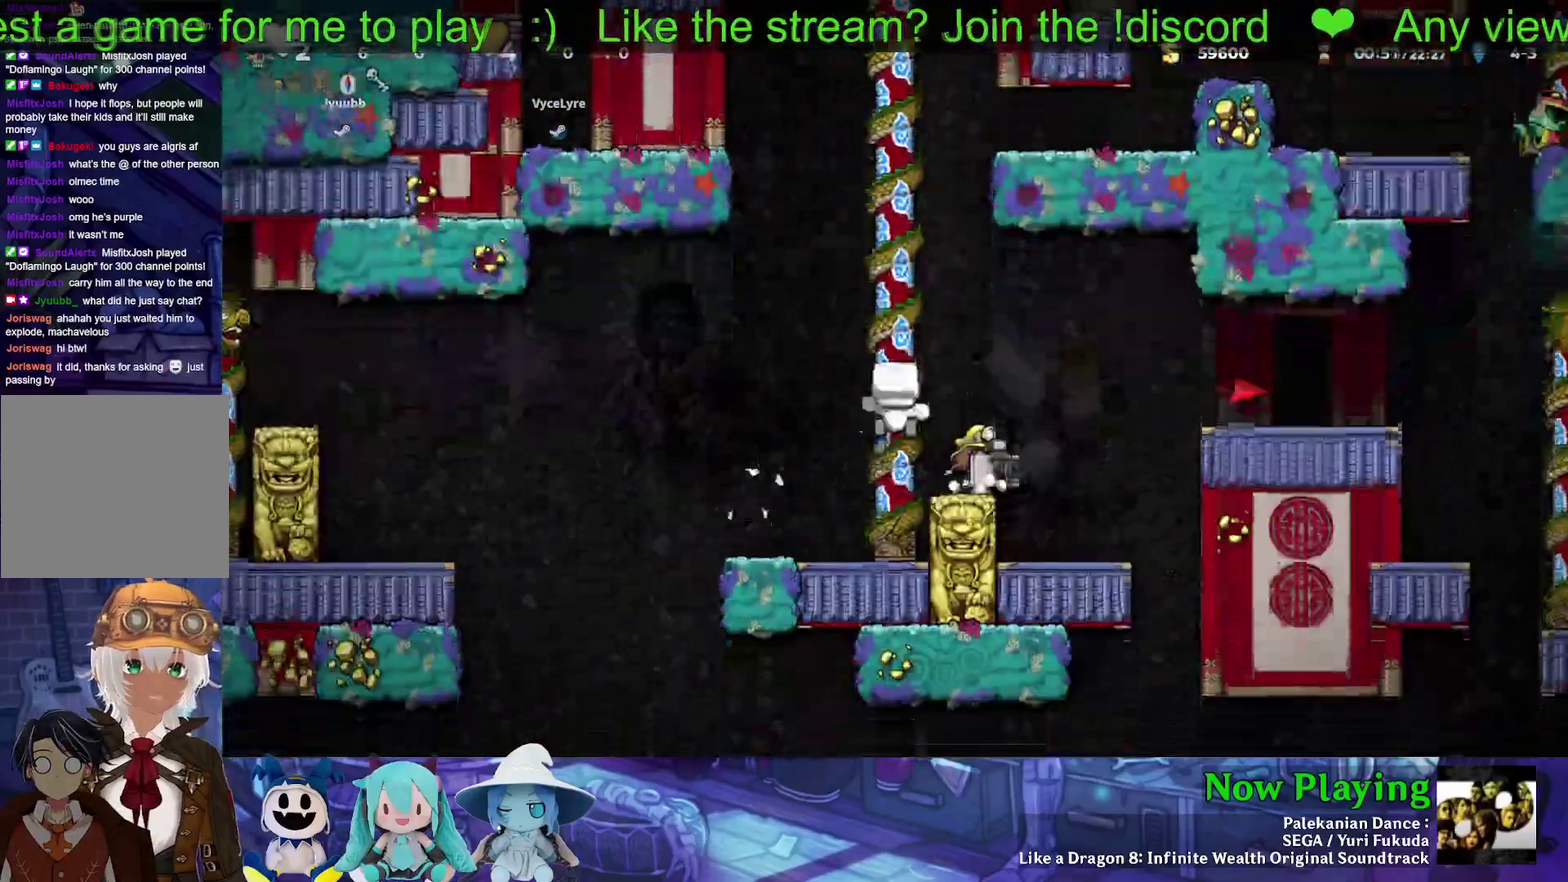
{"dt_ms": 300, "buttons": ["B", "DPAD_LEFT"], "left_stick": "center", "right_stick": "center", "events": [[50, "DPAD_RIGHT", "up"], [133, "DPAD_DOWN", "up"], [233, "DPAD_LEFT", "down"], [250, "B", "down"], [300, "Y", "up"]]}
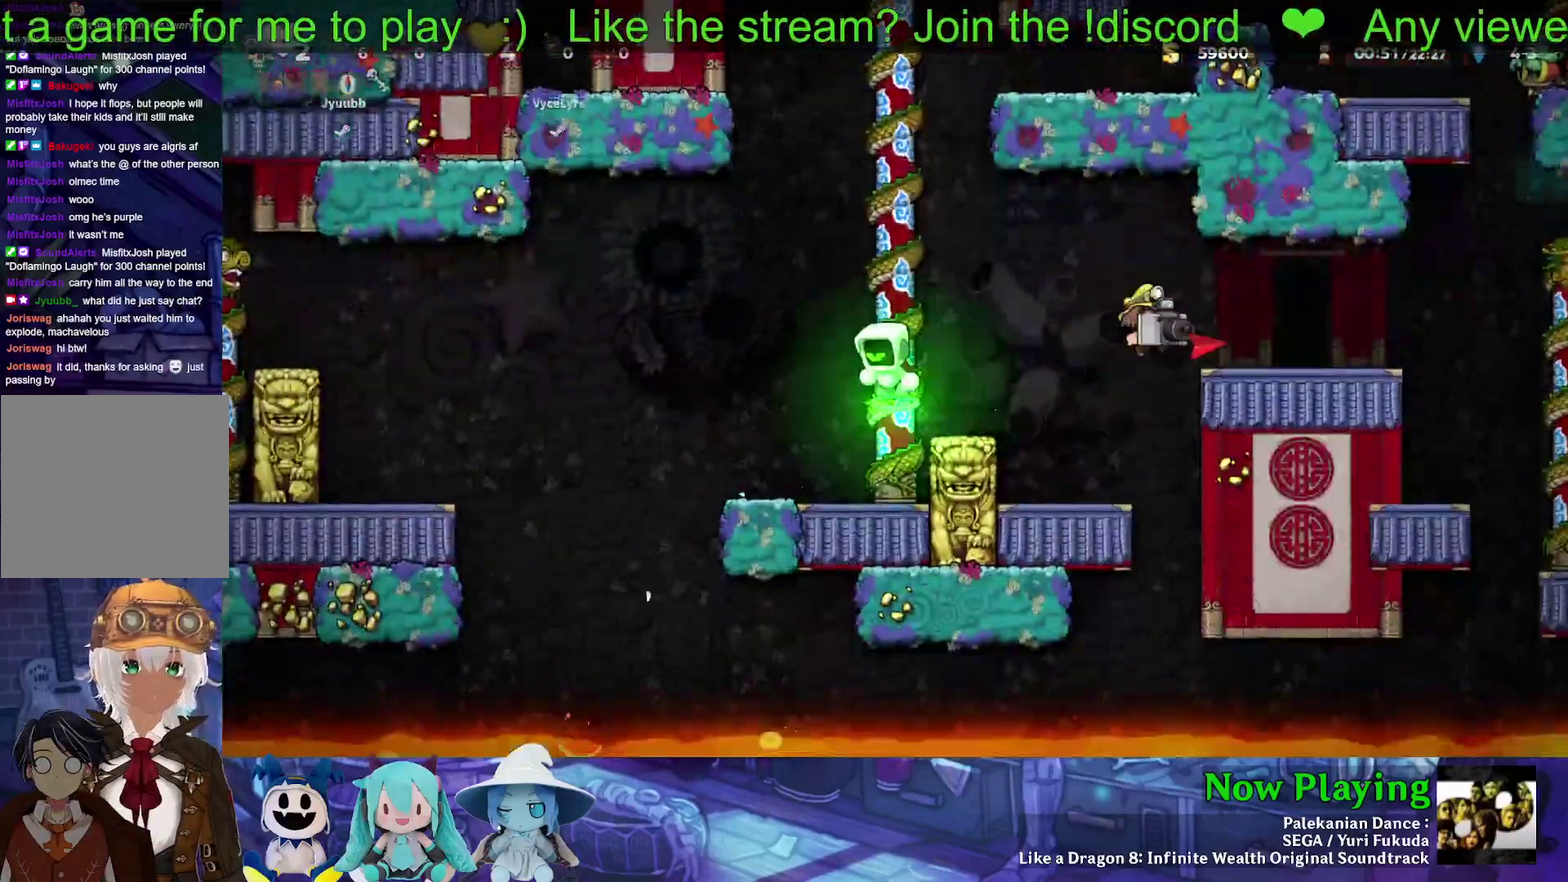
{"dt_ms": 300, "buttons": ["DPAD_LEFT"], "left_stick": "center", "right_stick": "center", "events": [[33, "B", "up"], [117, "DPAD_LEFT", "up"], [250, "DPAD_LEFT", "down"]]}
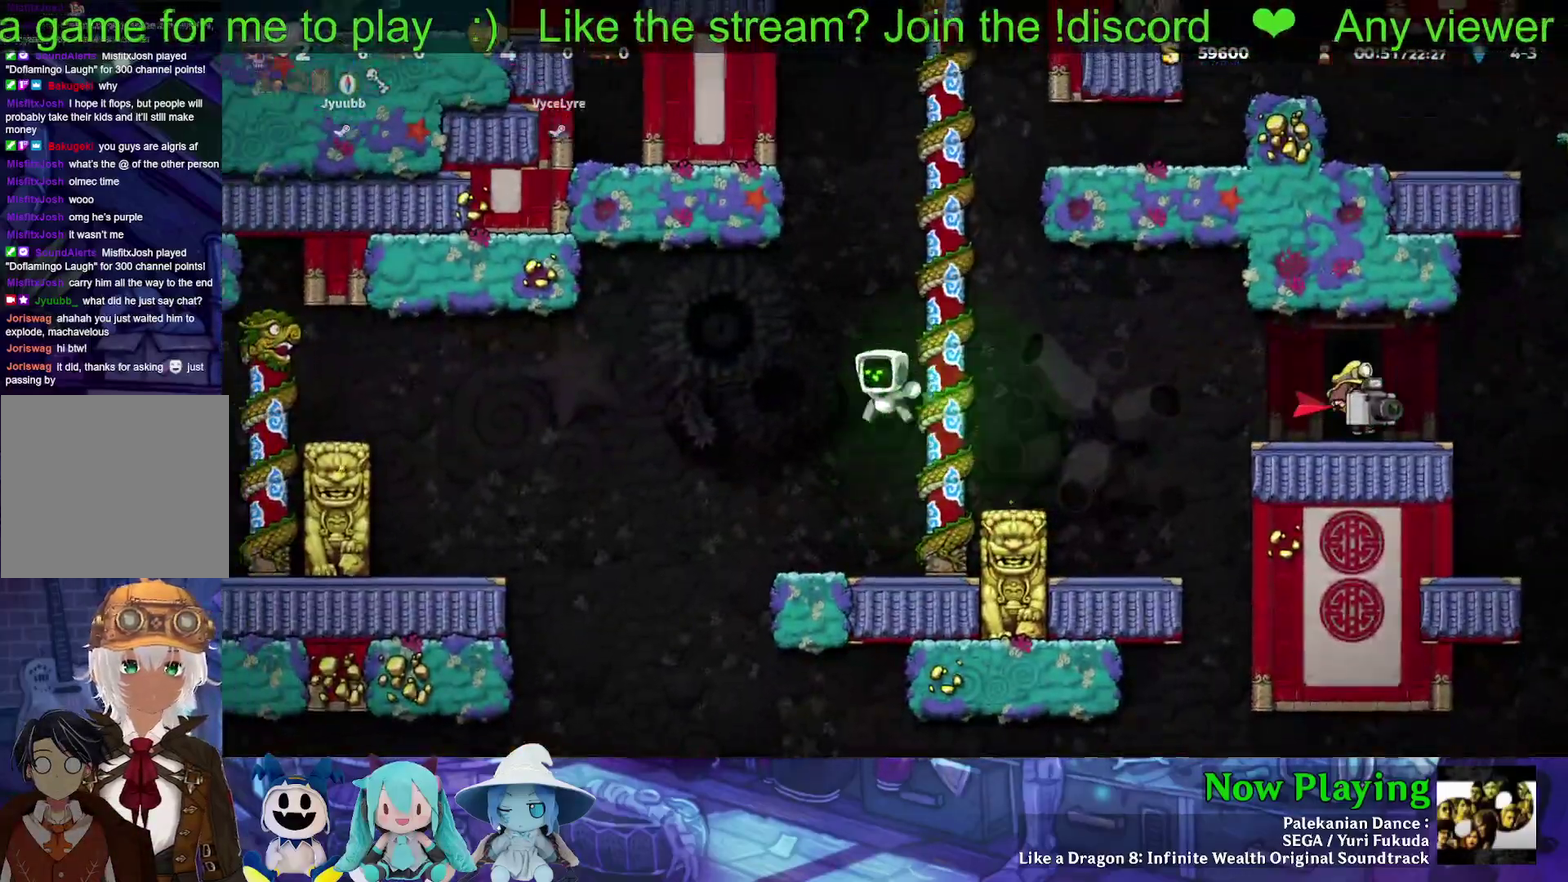
{"dt_ms": 300, "buttons": ["Y", "DPAD_LEFT"], "left_stick": "center", "right_stick": "center", "events": [[83, "DPAD_LEFT", "up"], [133, "DPAD_LEFT", "down"], [250, "Y", "down"]]}
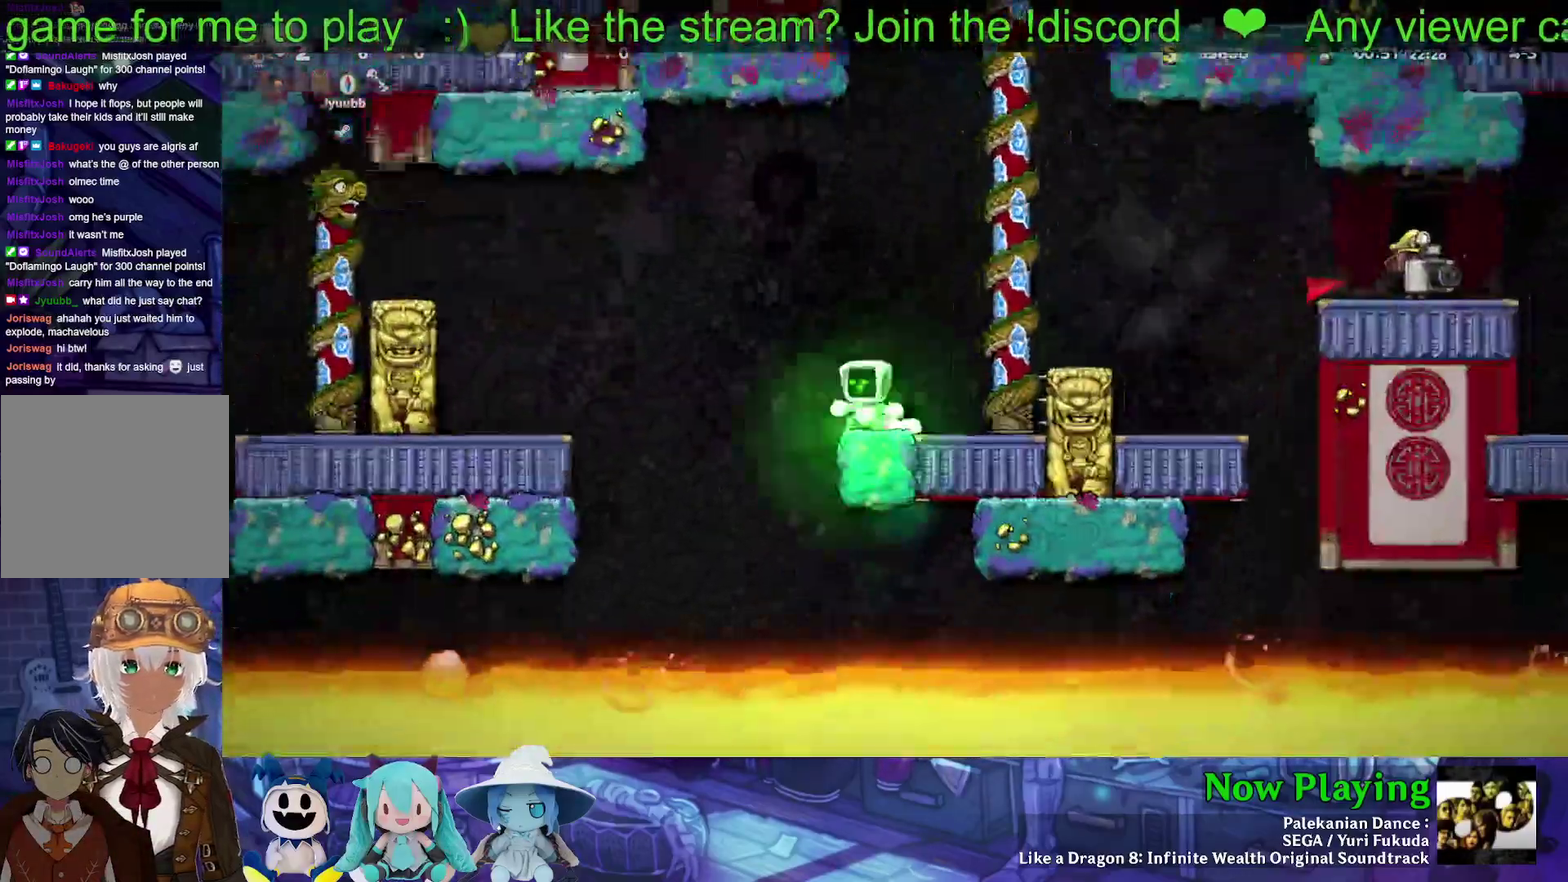
{"dt_ms": 600, "buttons": [], "left_stick": "center", "right_stick": "center", "events": [[17, "B", "down"], [417, "B", "up"], [417, "Y", "up"], [550, "DPAD_LEFT", "up"]]}
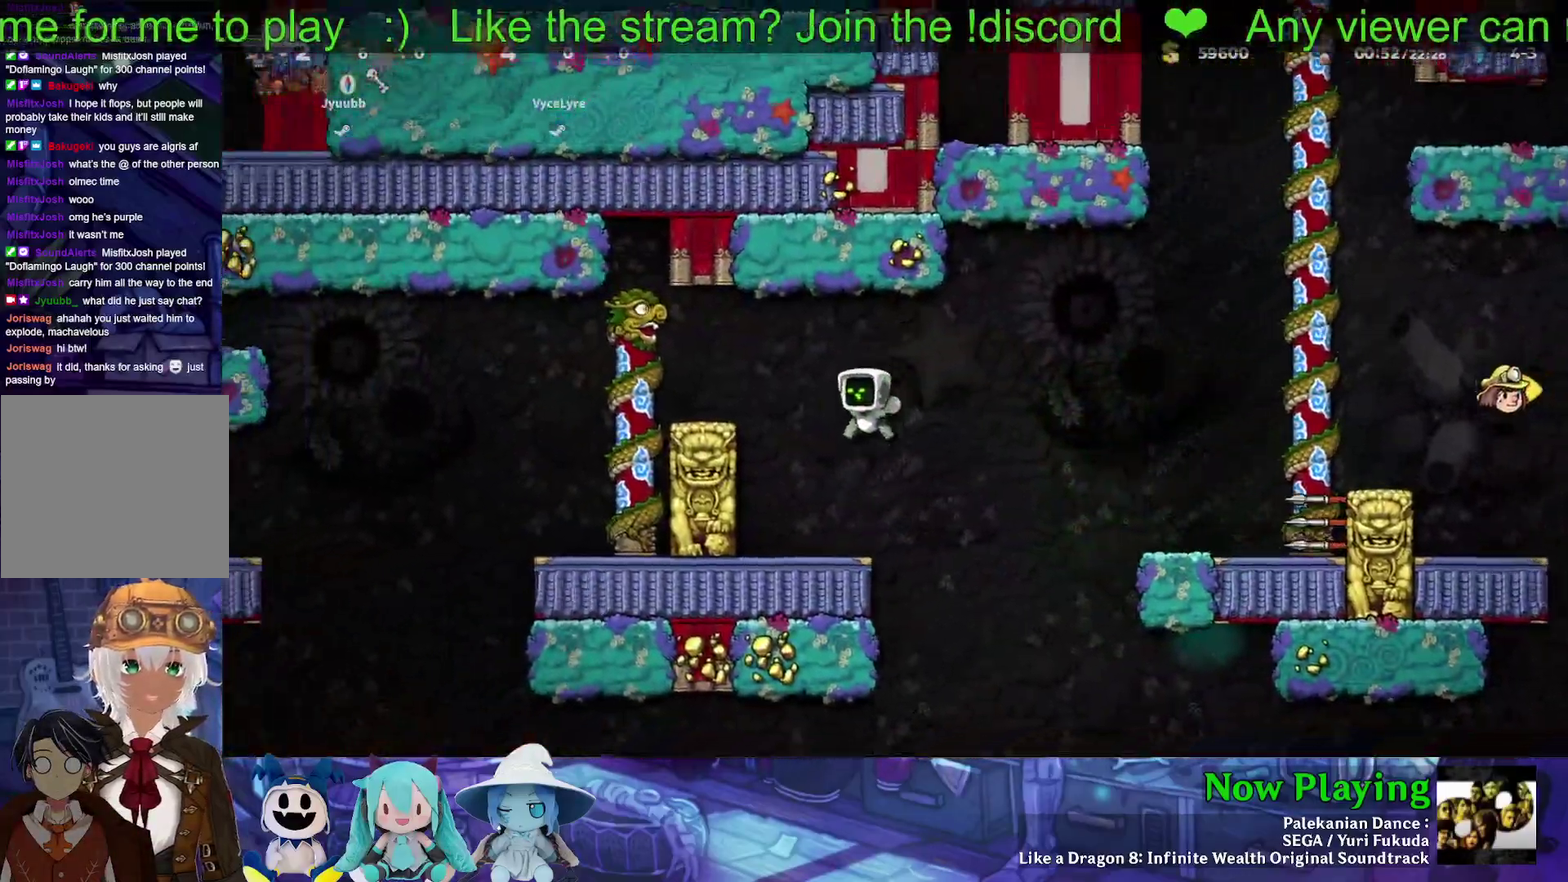
{"dt_ms": 400, "buttons": ["B", "Y", "DPAD_LEFT"], "left_stick": "center", "right_stick": "center", "events": [[217, "B", "down"], [217, "Y", "down"], [383, "DPAD_LEFT", "down"]]}
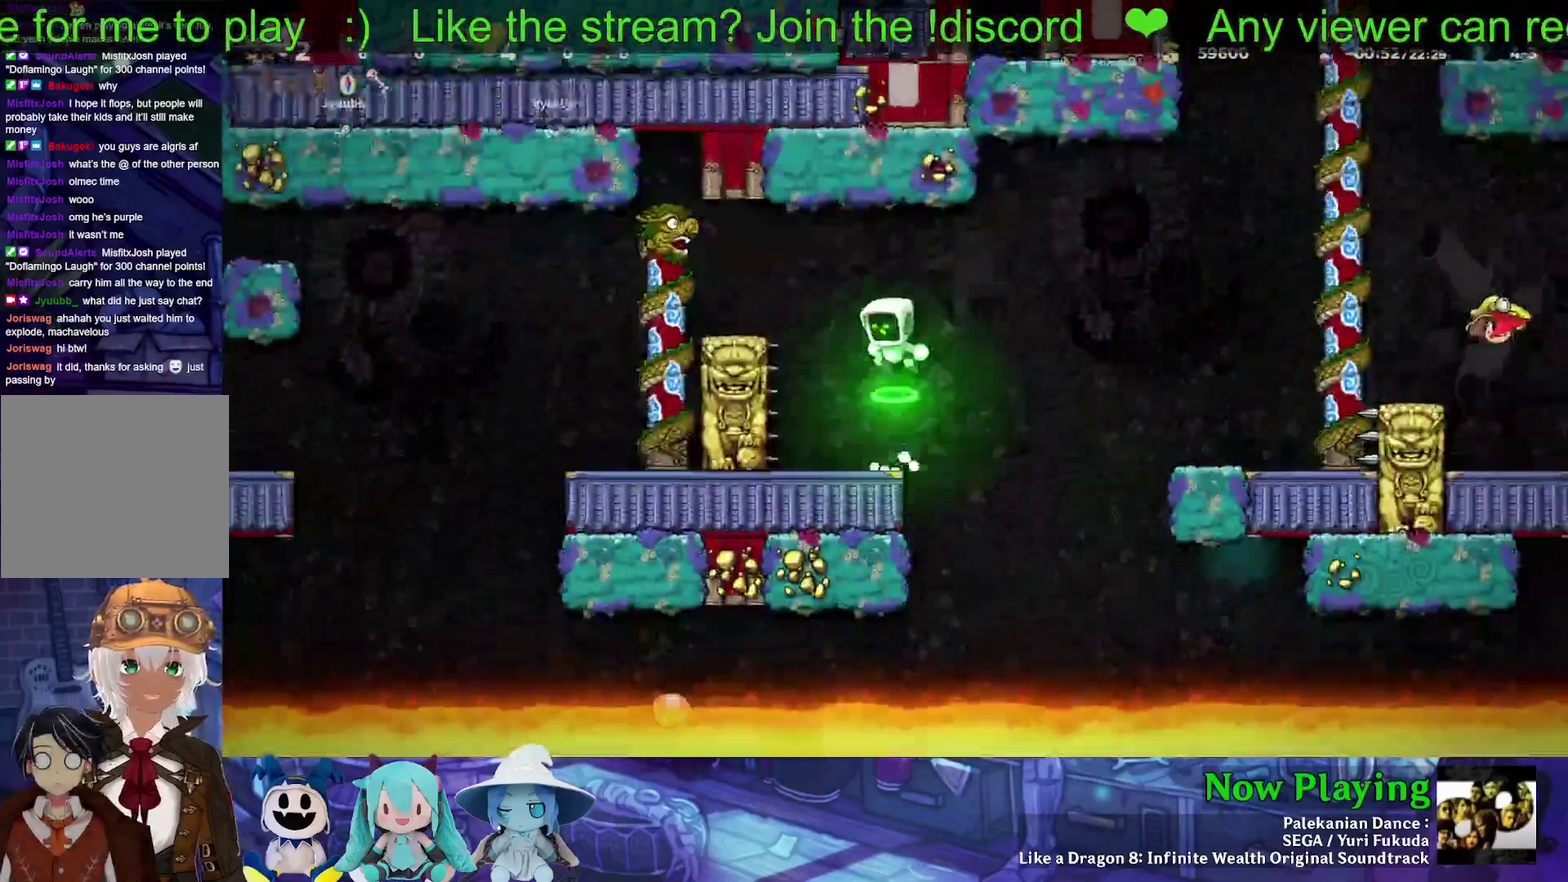
{"dt_ms": 700, "buttons": [], "left_stick": "center", "right_stick": "center", "events": [[267, "B", "up"], [317, "Y", "up"], [667, "DPAD_LEFT", "up"]]}
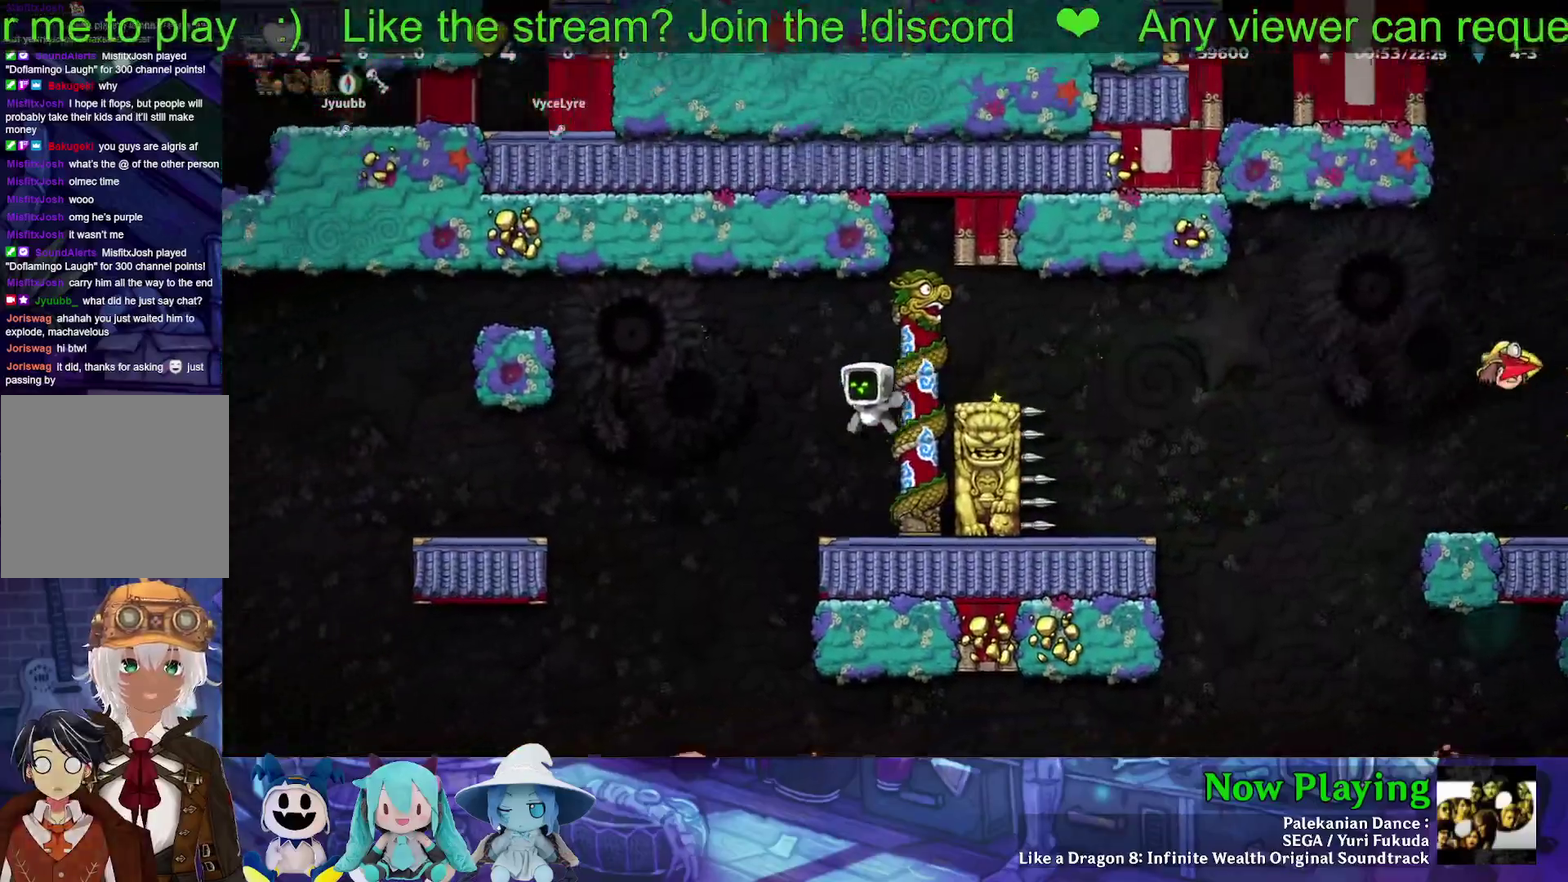
{"dt_ms": 400, "buttons": ["B", "Y", "DPAD_LEFT"], "left_stick": "center", "right_stick": "center", "events": [[117, "DPAD_LEFT", "down"], [217, "Y", "down"], [233, "B", "down"]]}
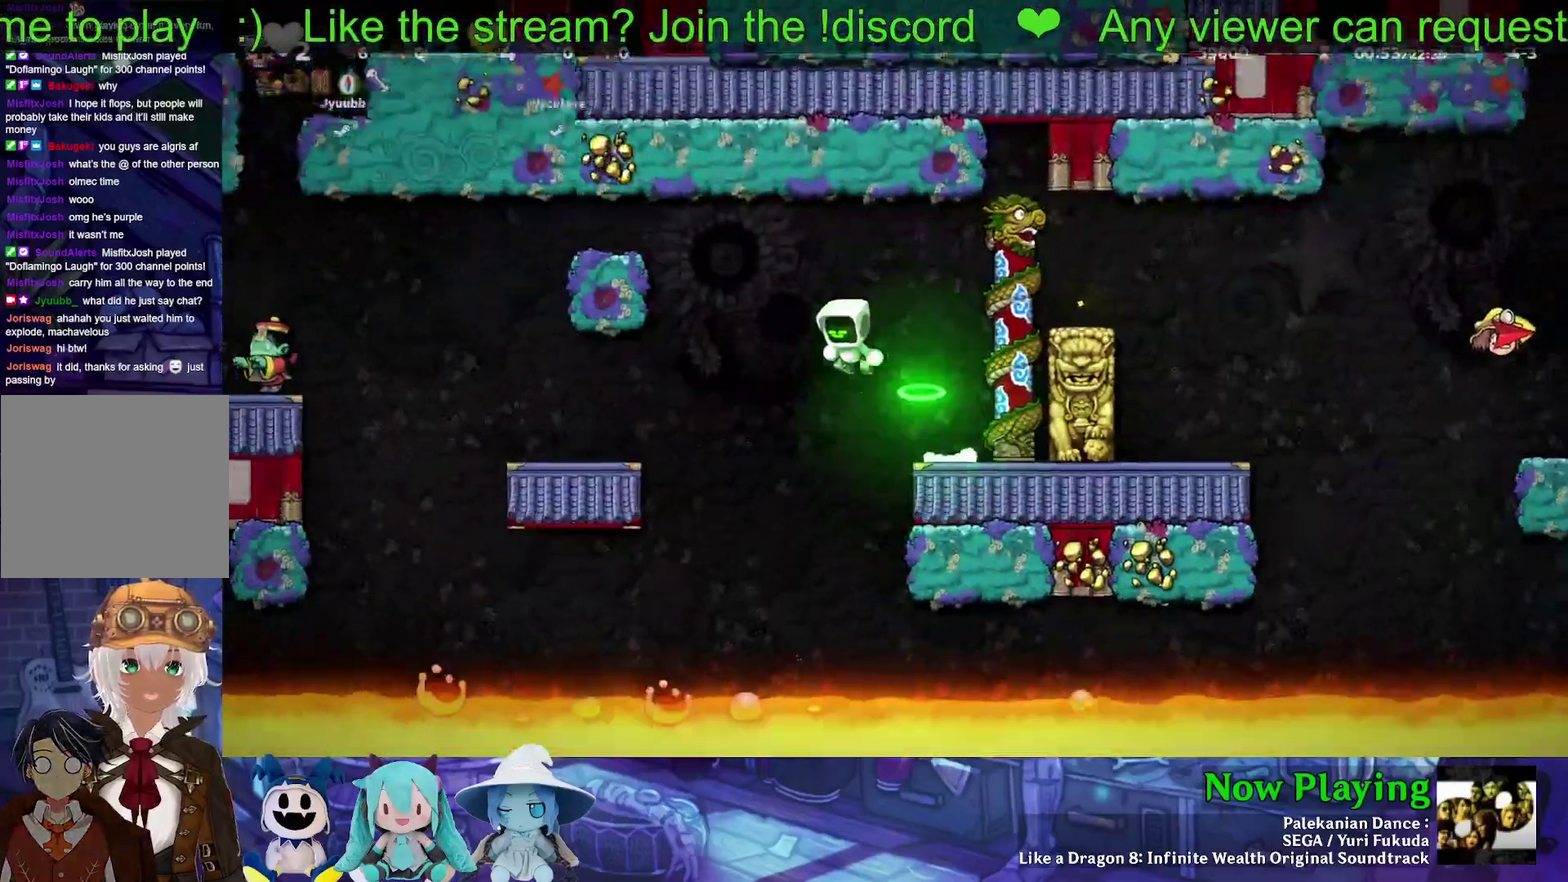
{"dt_ms": 400, "buttons": ["Y", "DPAD_LEFT"], "left_stick": "center", "right_stick": "center", "events": [[333, "B", "up"]]}
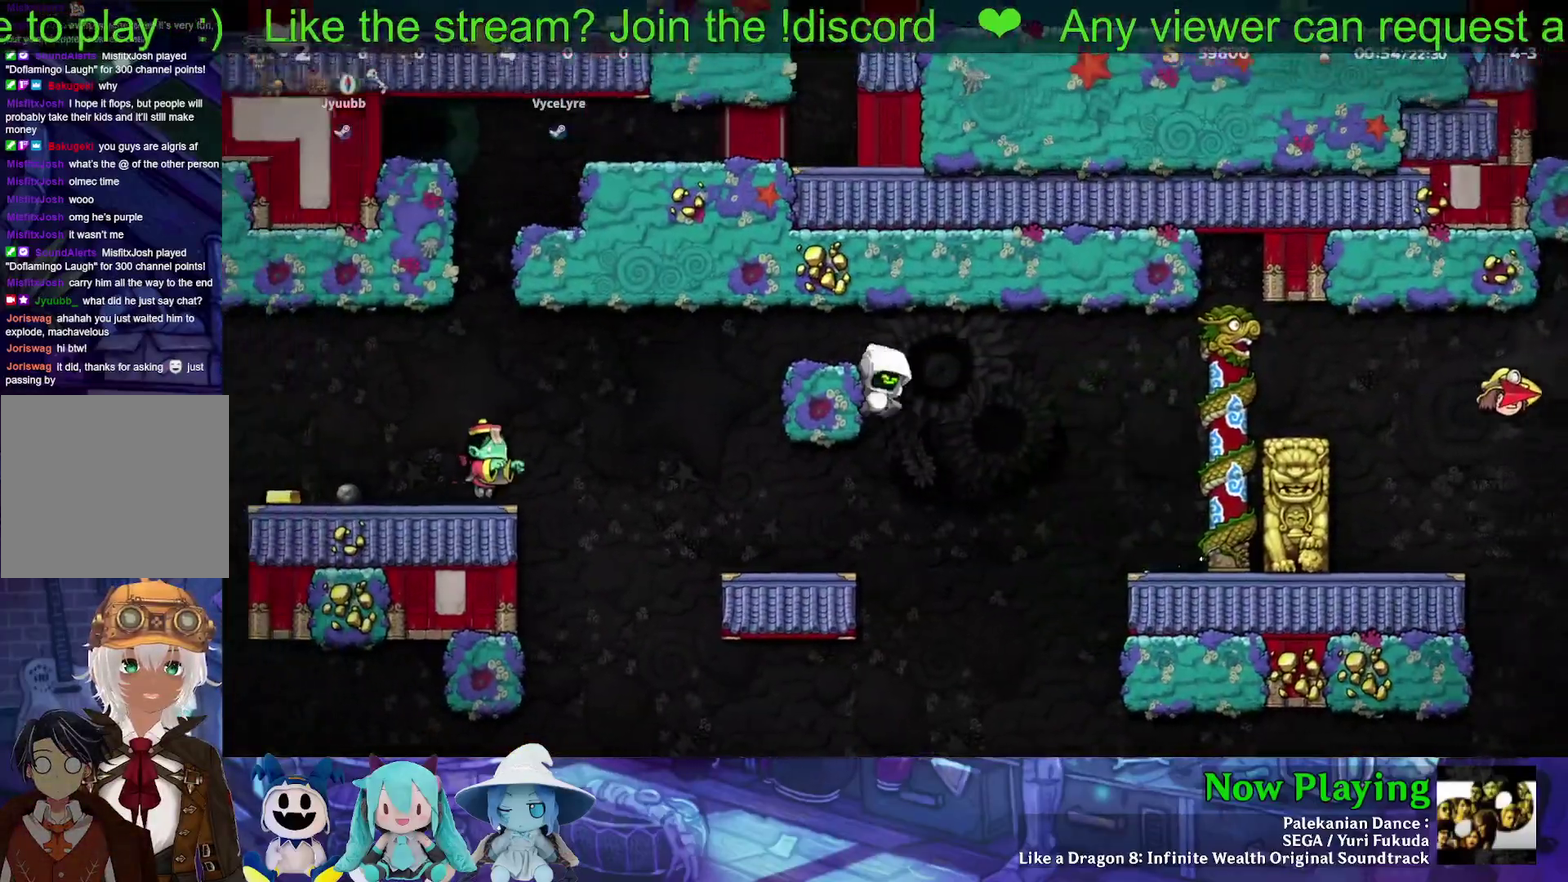
{"dt_ms": 600, "buttons": [], "left_stick": "center", "right_stick": "center", "events": [[33, "B", "down"], [133, "B", "up"], [133, "Y", "up"], [567, "DPAD_LEFT", "up"]]}
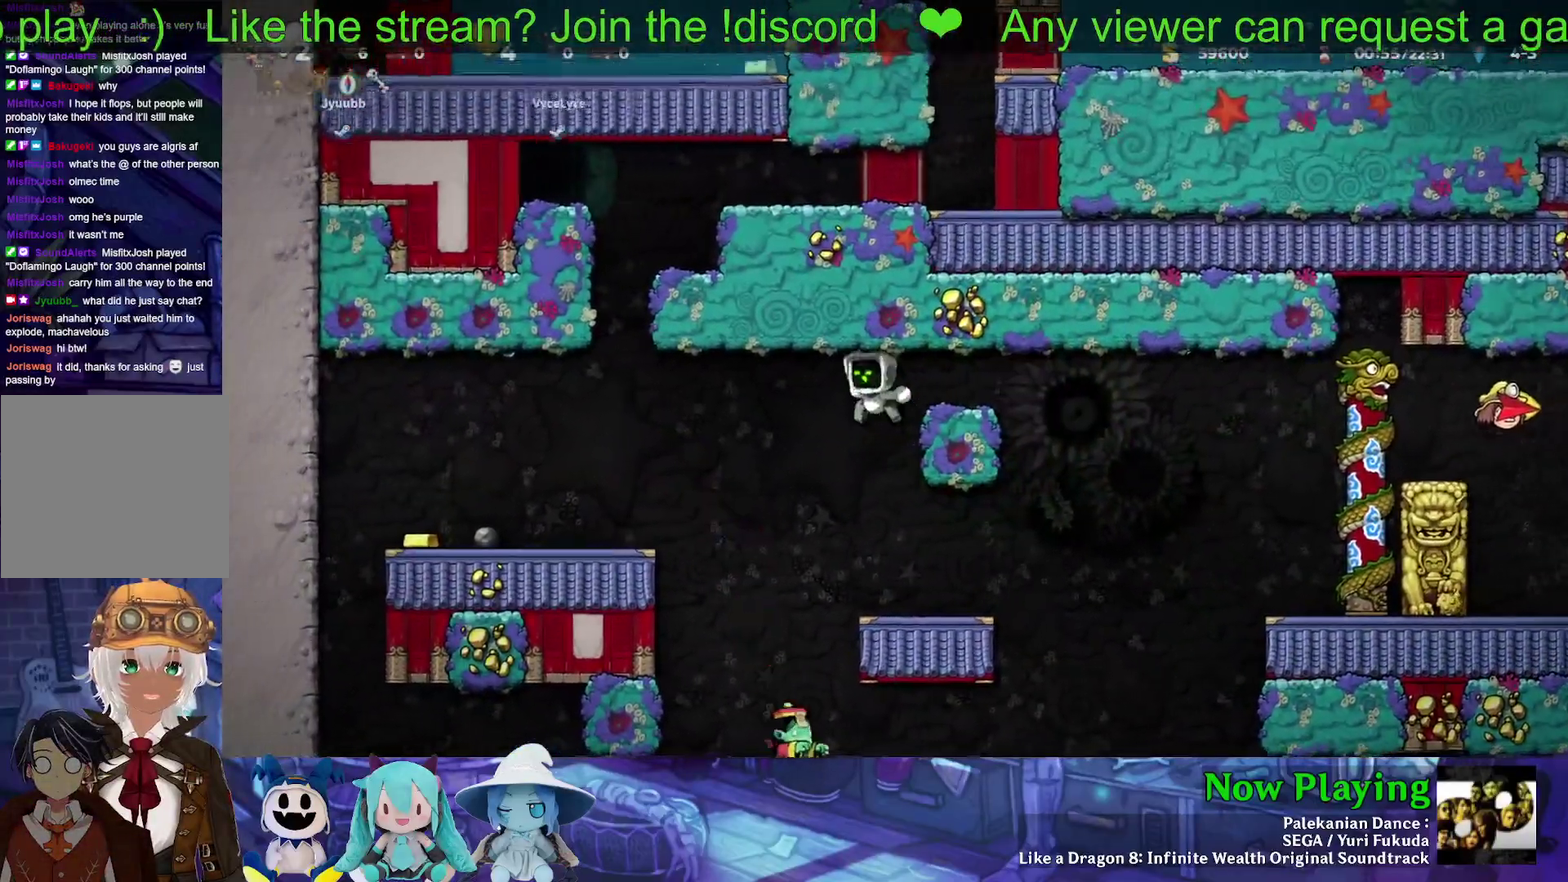
{"dt_ms": 500, "buttons": ["B", "Y", "DPAD_LEFT"], "left_stick": "center", "right_stick": "center", "events": [[150, "DPAD_RIGHT", "down"], [217, "DPAD_RIGHT", "up"], [450, "B", "down"], [450, "DPAD_LEFT", "down"], [450, "Y", "down"]]}
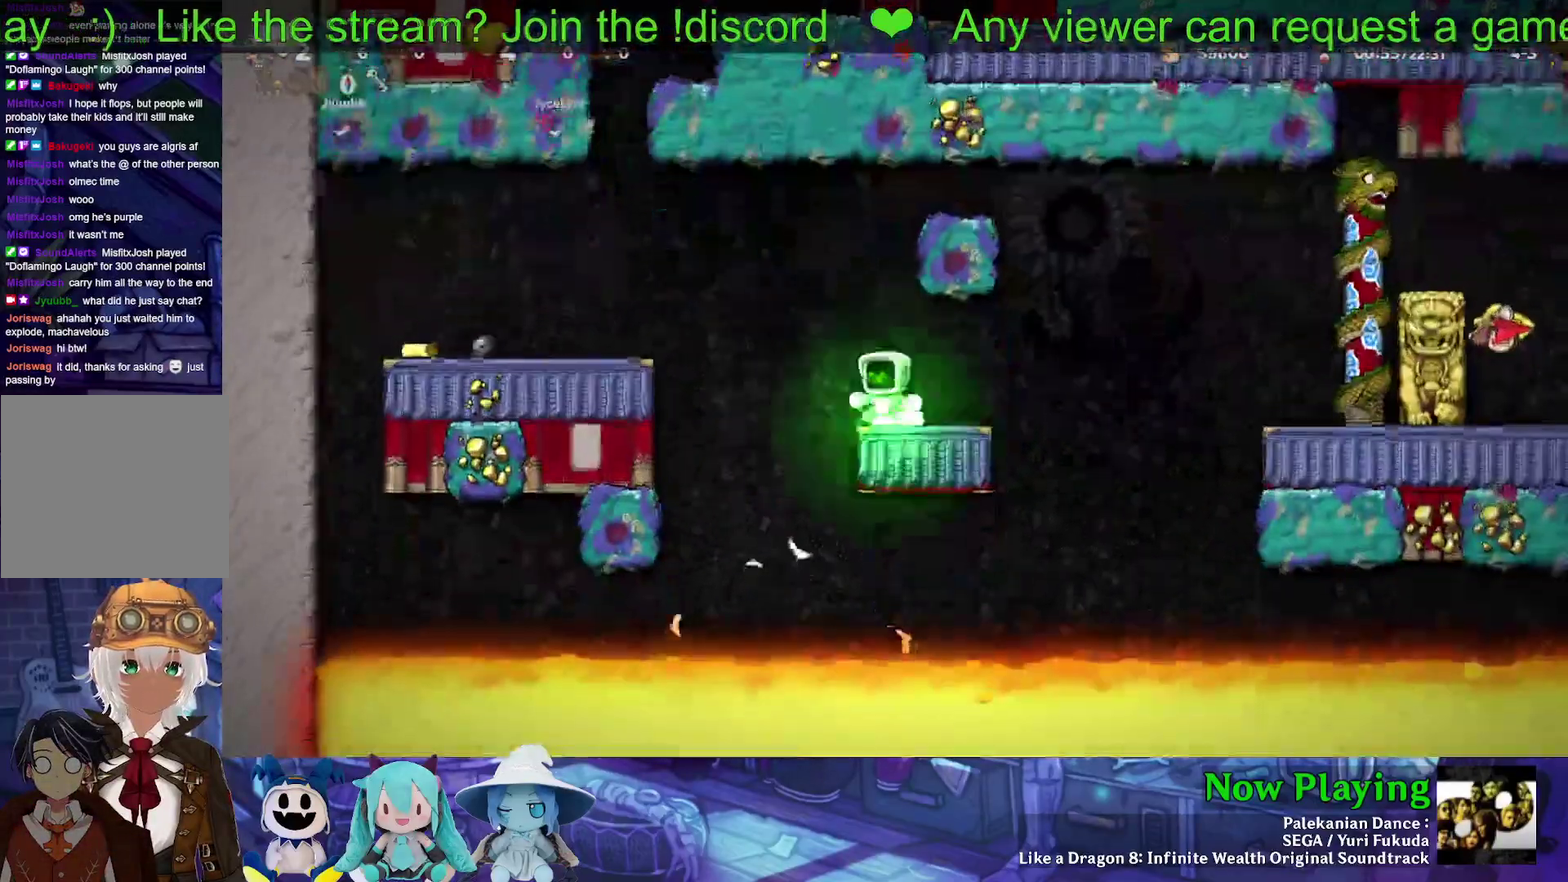
{"dt_ms": 500, "buttons": [], "left_stick": "center", "right_stick": "center", "events": [[283, "B", "up"], [367, "Y", "up"], [467, "DPAD_LEFT", "up"]]}